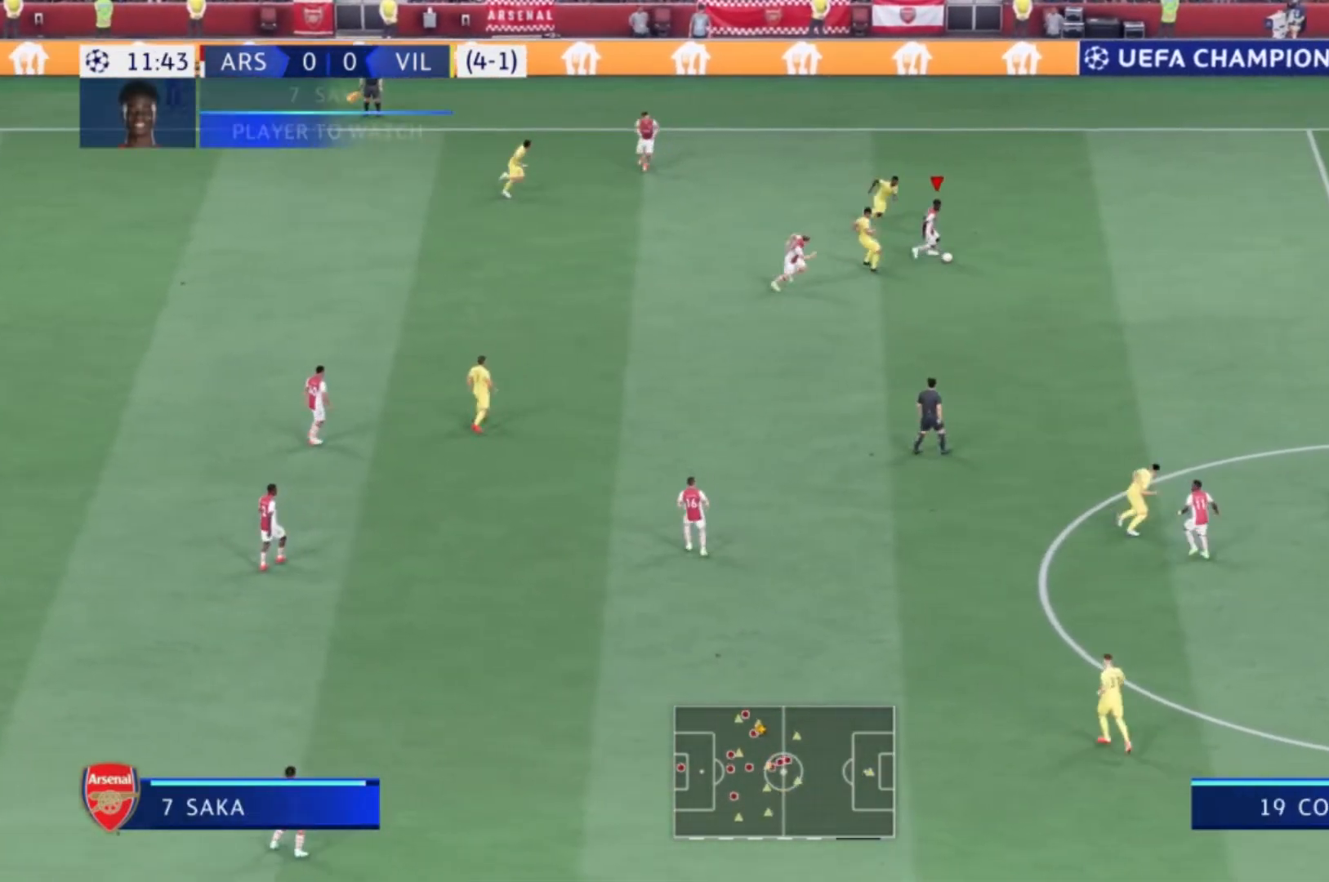
Gameplay with a controller (Xbox layout); each line is a JSON object with the inputs held at the frame after it. "events" lists button and stick changes between this image and that frame as [ms after this image, input, new state], when the widget could be followed in between. Not read: L3 R3.
{"buttons": [], "left_stick": "down", "right_stick": "center"}
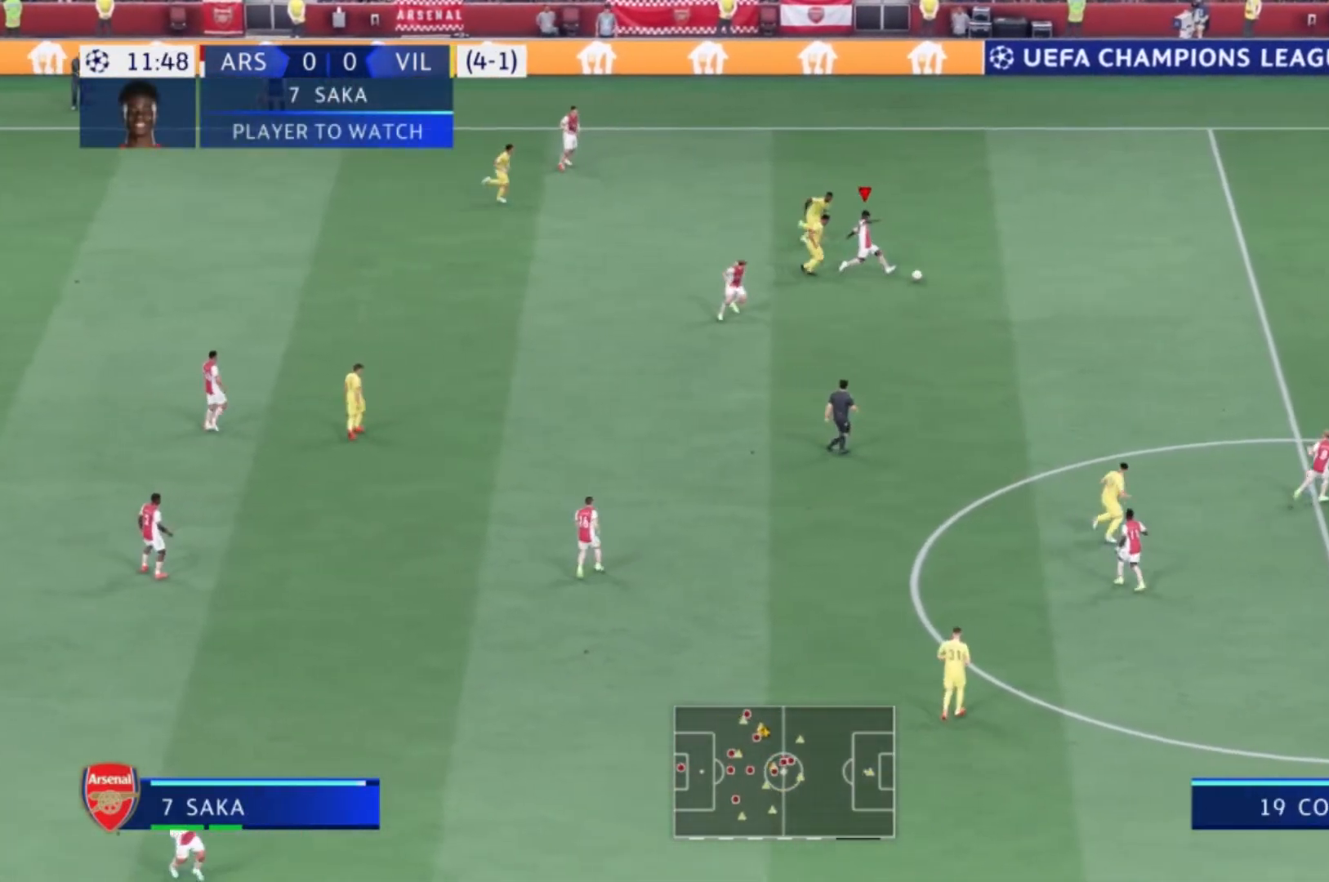
{"buttons": [], "left_stick": "up-left", "right_stick": "center", "events": [[334, "left_stick", "center"], [434, "left_stick", "up-left"]]}
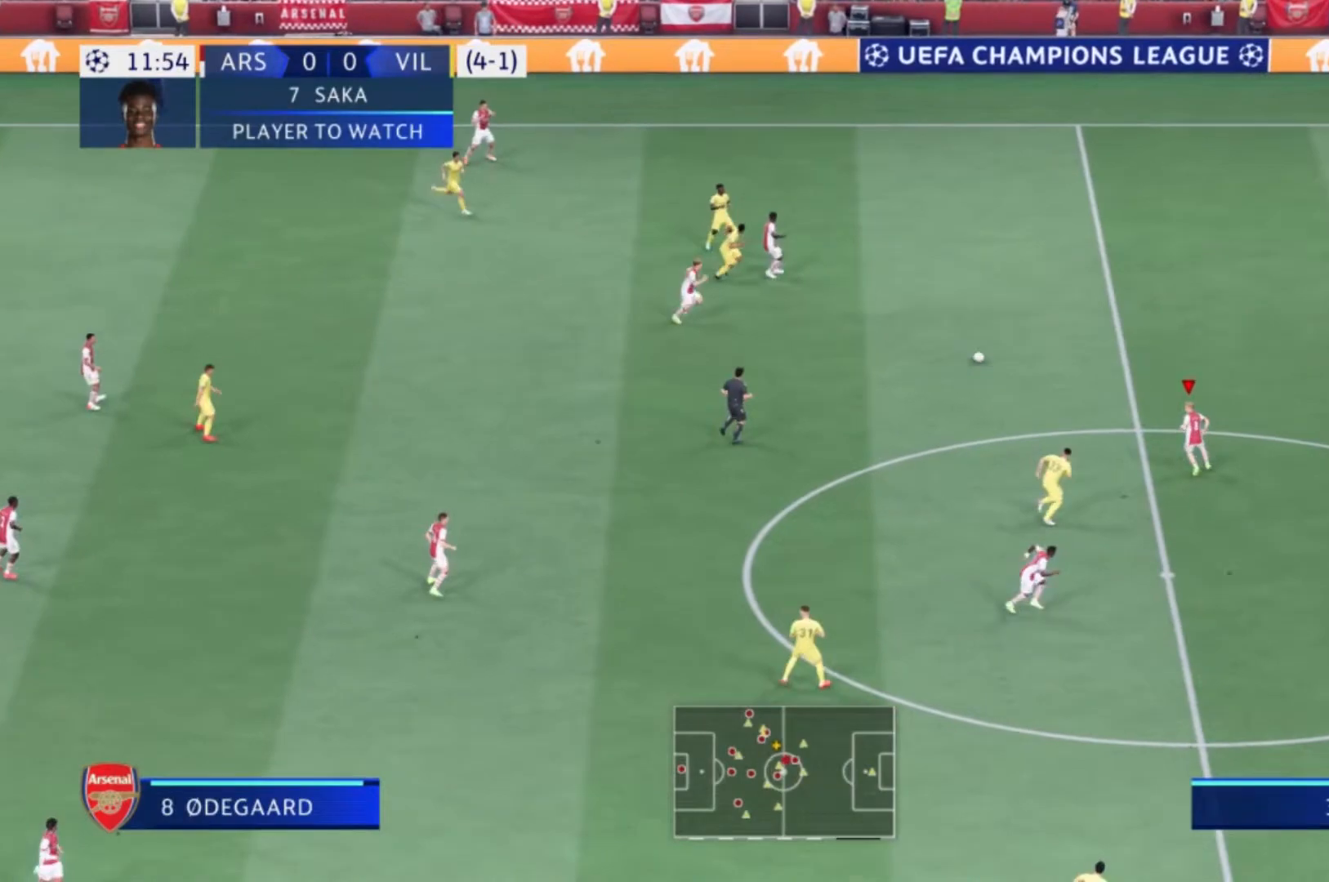
{"buttons": [], "left_stick": "left", "right_stick": "center", "events": [[201, "left_stick", "left"]]}
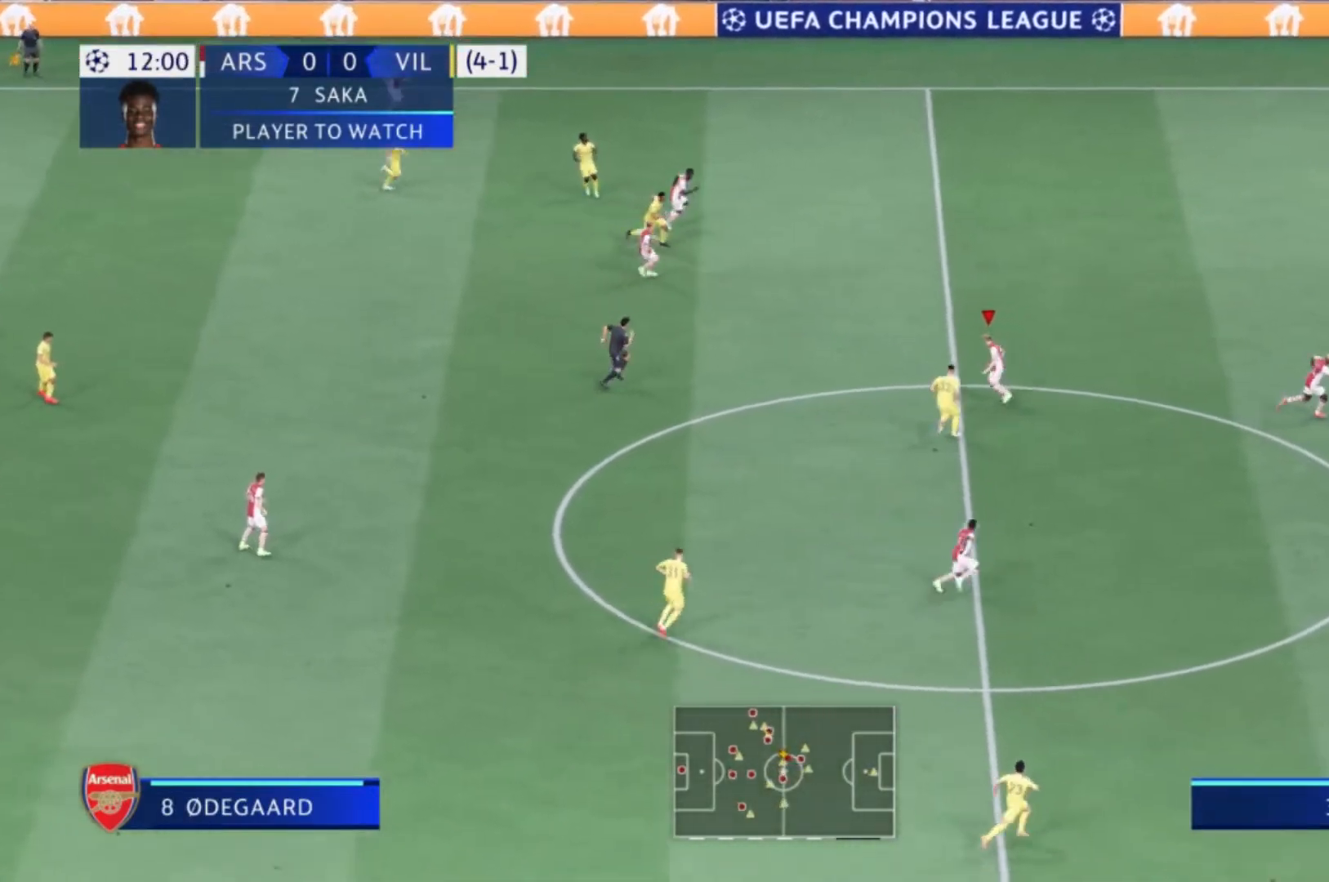
{"buttons": [], "left_stick": "down-left", "right_stick": "center", "events": [[200, "left_stick", "down-left"]]}
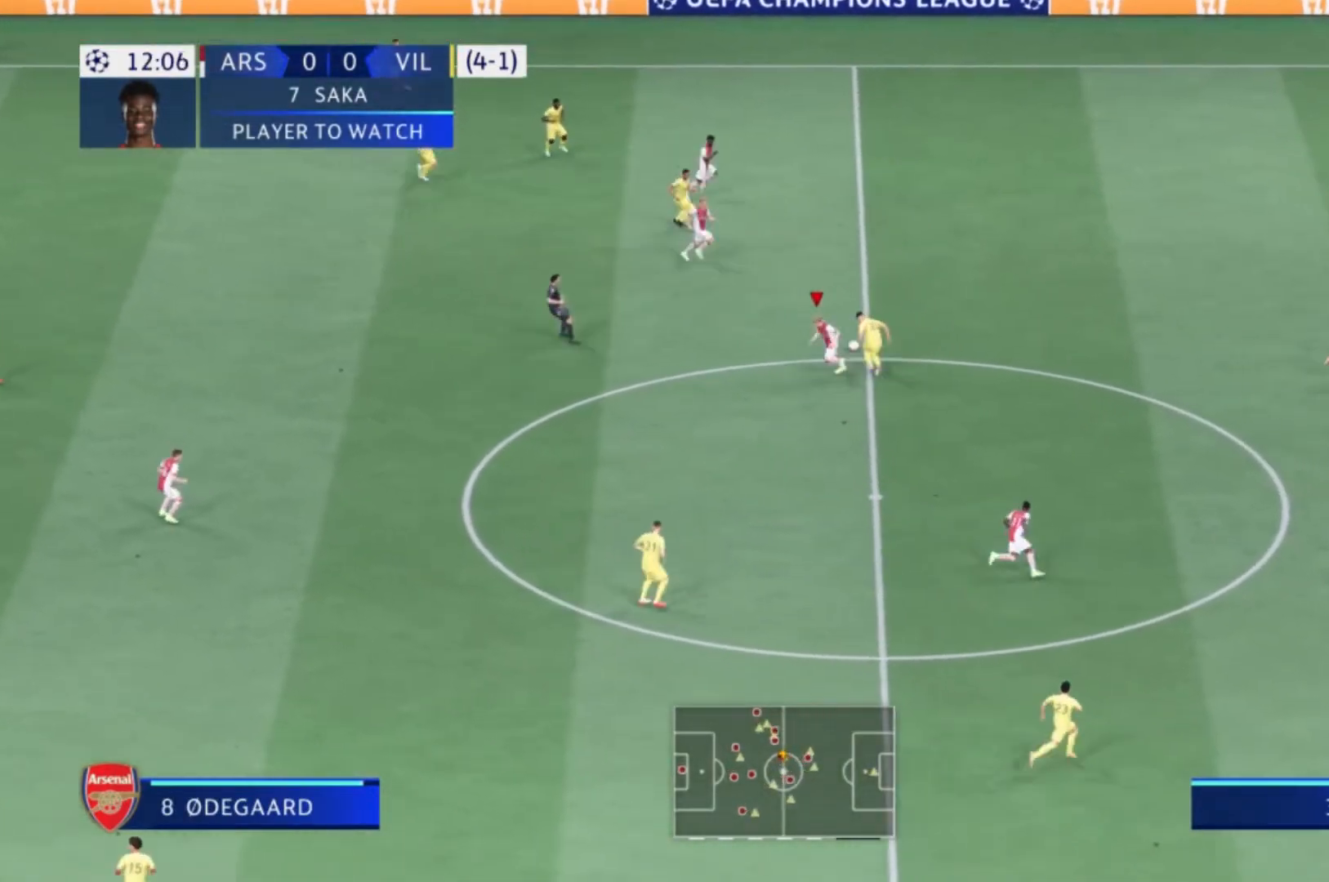
{"buttons": [], "left_stick": "down", "right_stick": "center", "events": [[67, "left_stick", "down"]]}
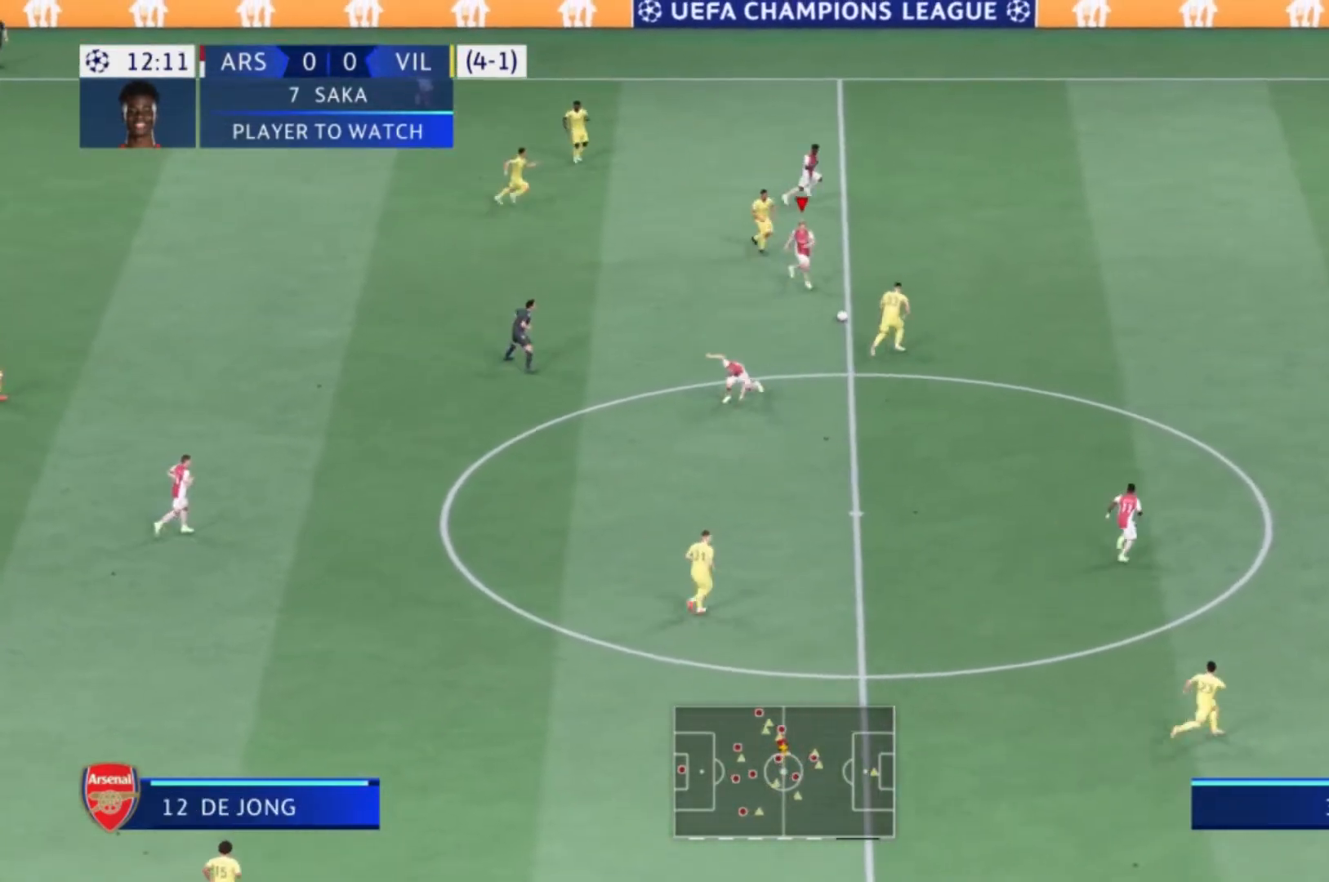
{"buttons": [], "left_stick": "up-right", "right_stick": "center", "events": [[67, "left_stick", "down-right"], [200, "A", "down"], [200, "left_stick", "up-right"], [334, "A", "up"]]}
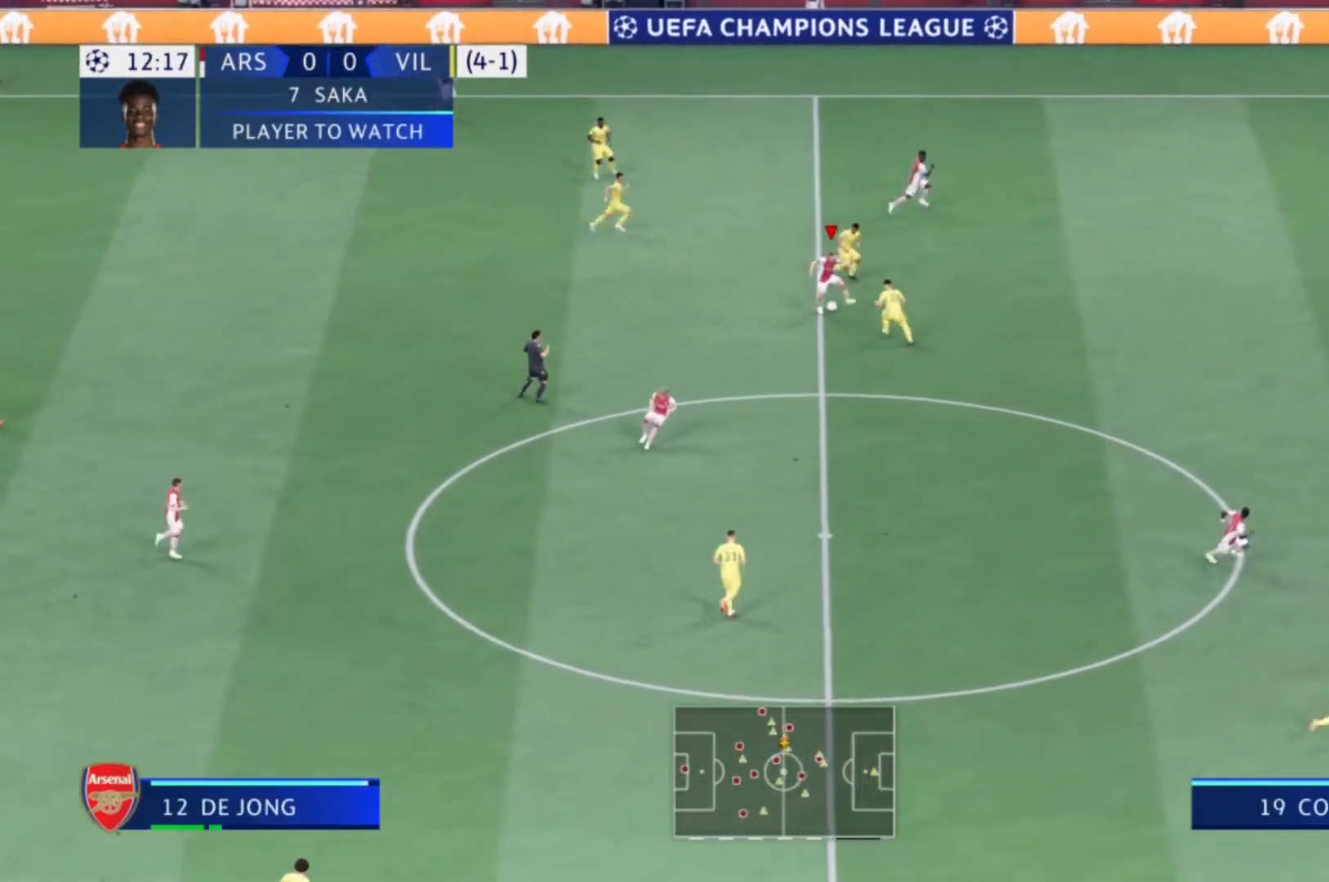
{"buttons": [], "left_stick": "up-right", "right_stick": "center", "events": []}
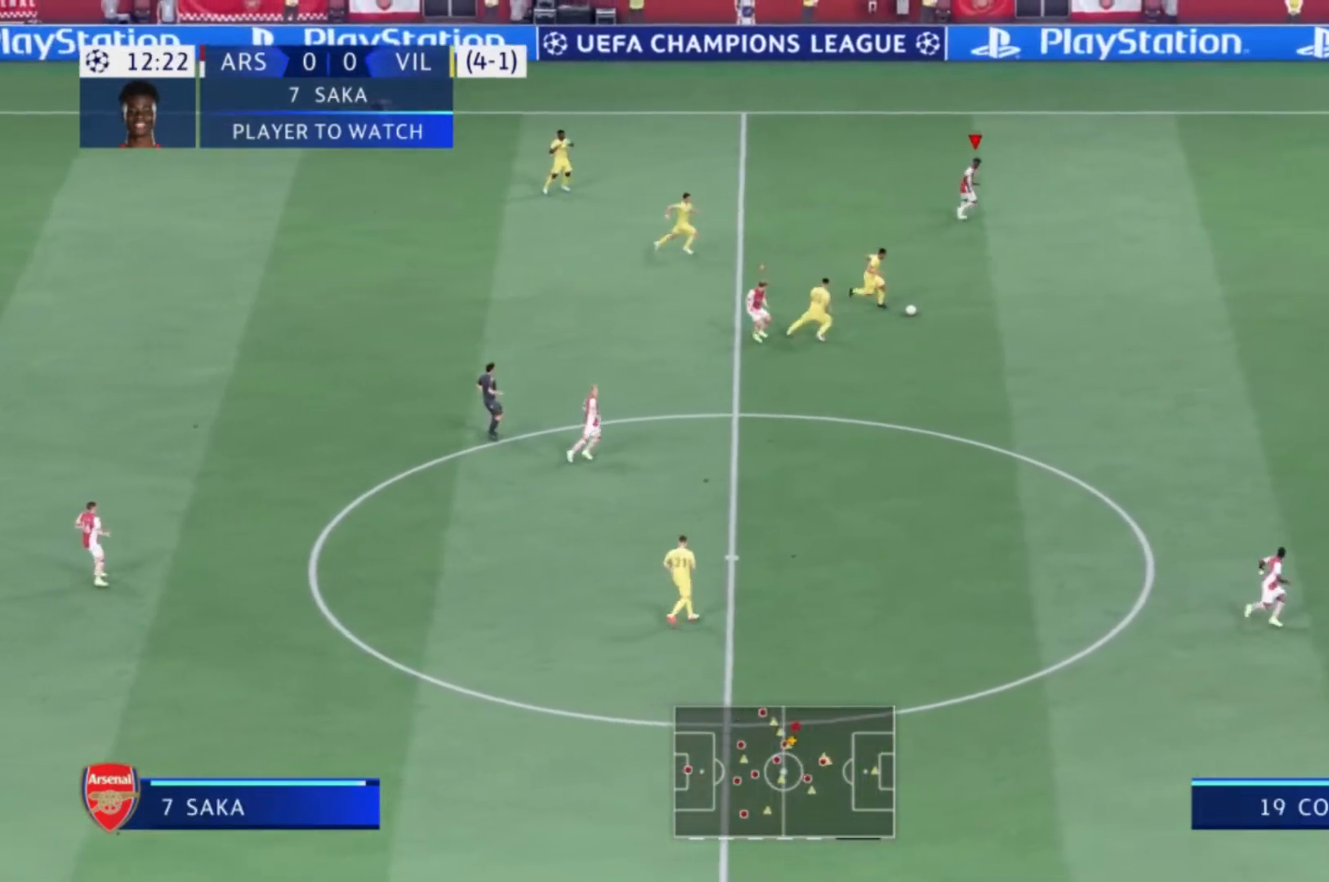
{"buttons": [], "left_stick": "up-right", "right_stick": "center", "events": [[167, "left_stick", "right"], [367, "left_stick", "up-right"]]}
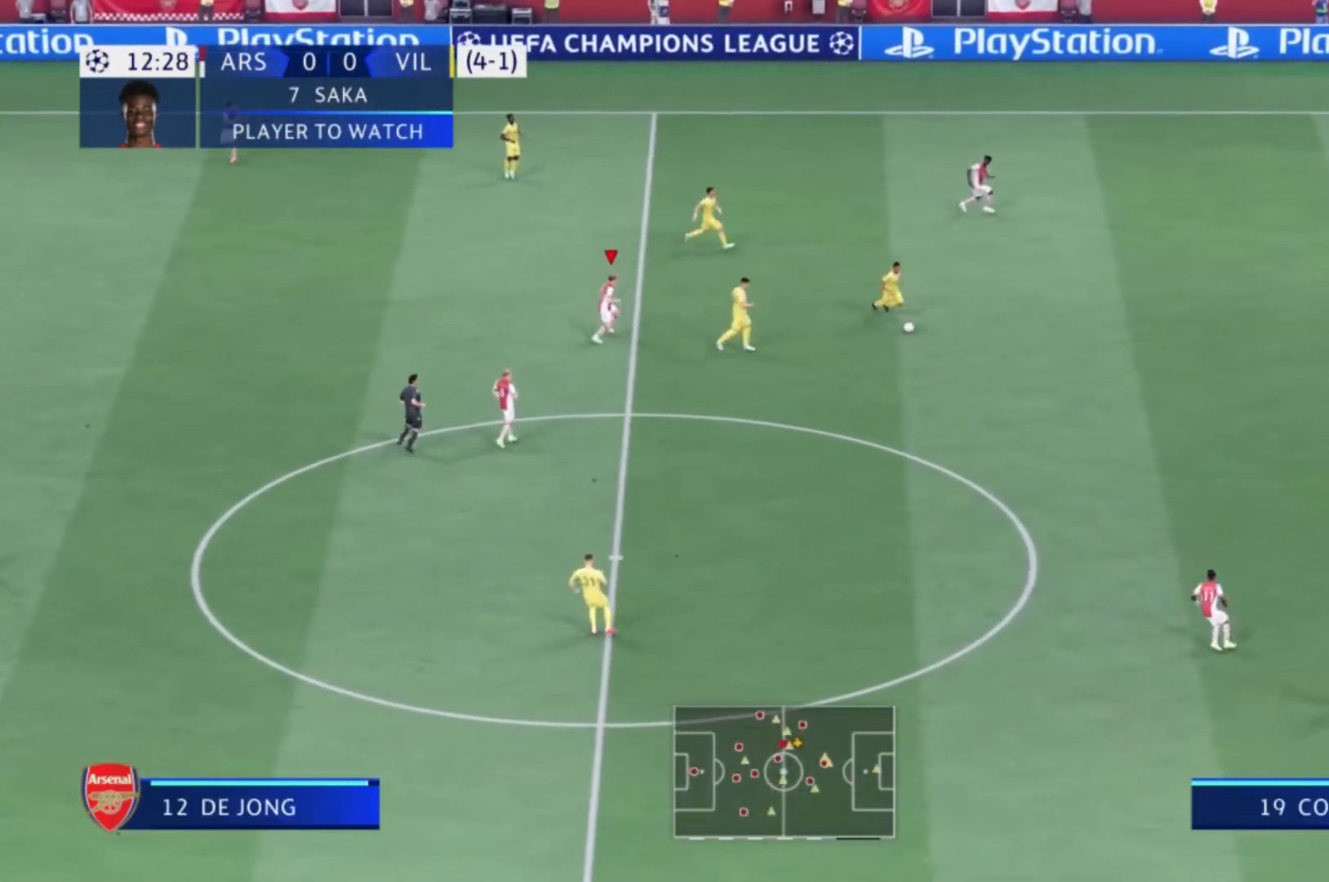
{"buttons": [], "left_stick": "down-right", "right_stick": "center", "events": [[134, "left_stick", "right"], [501, "left_stick", "down-right"]]}
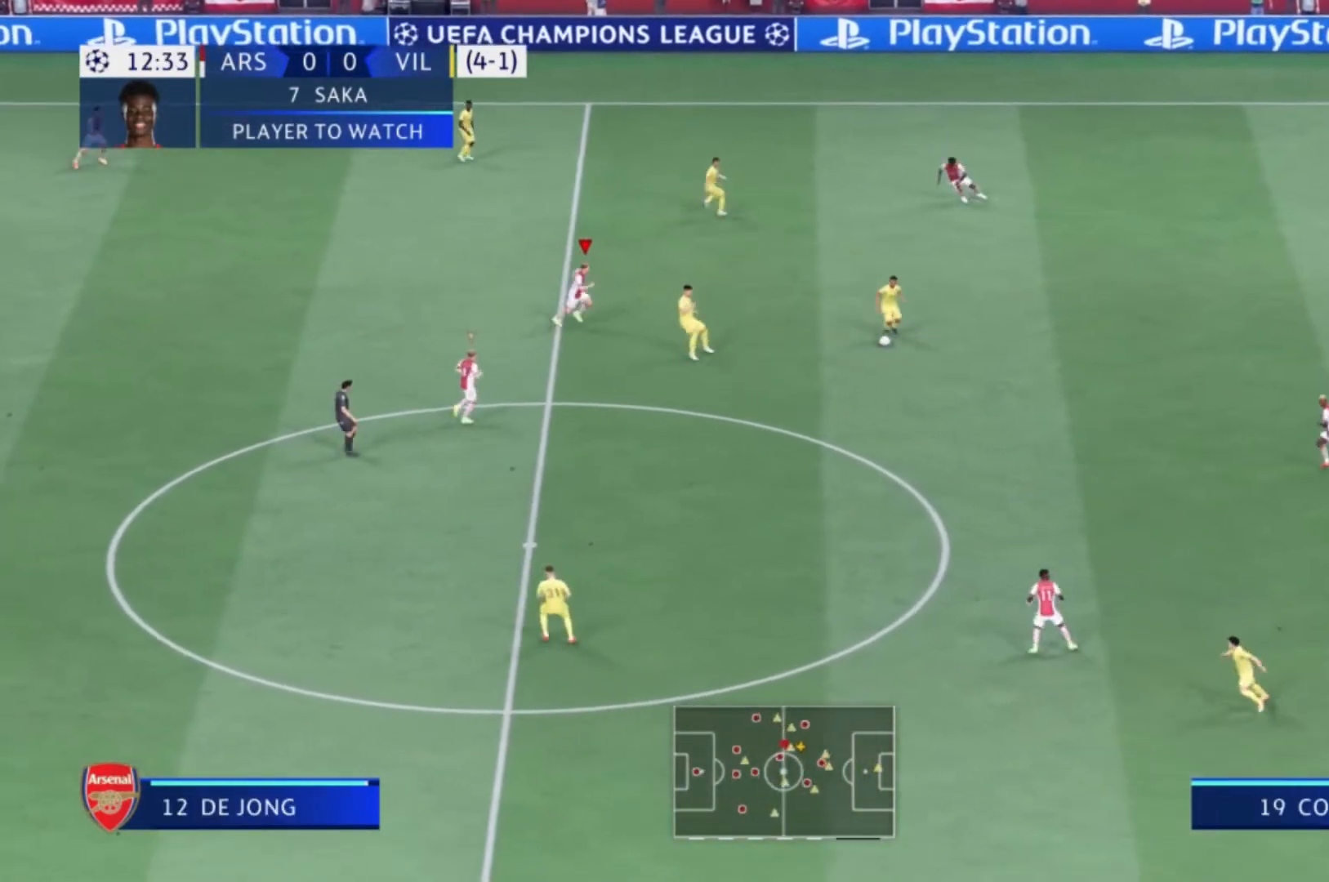
{"buttons": [], "left_stick": "down", "right_stick": "center", "events": [[267, "left_stick", "down"]]}
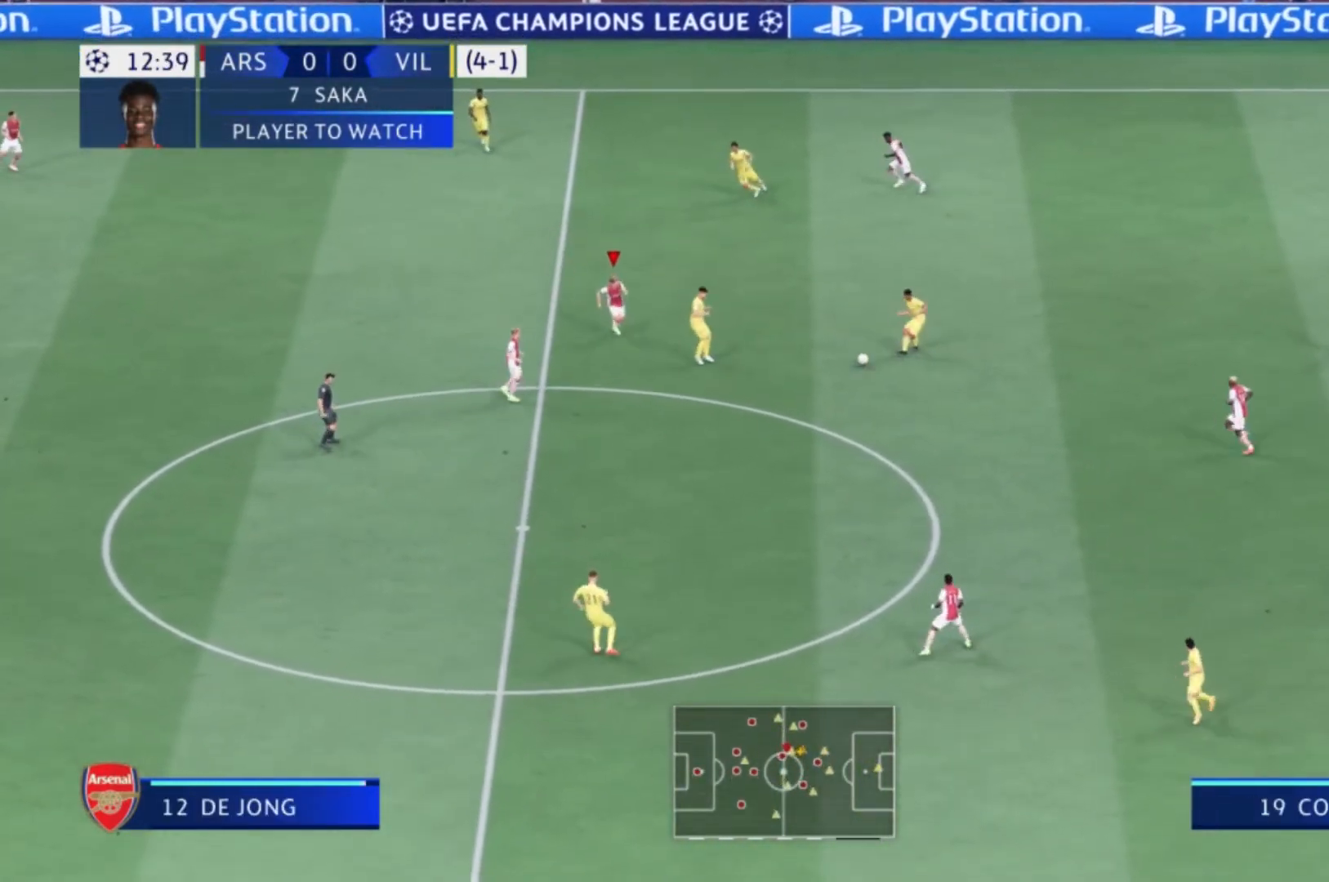
{"buttons": [], "left_stick": "down", "right_stick": "center", "events": []}
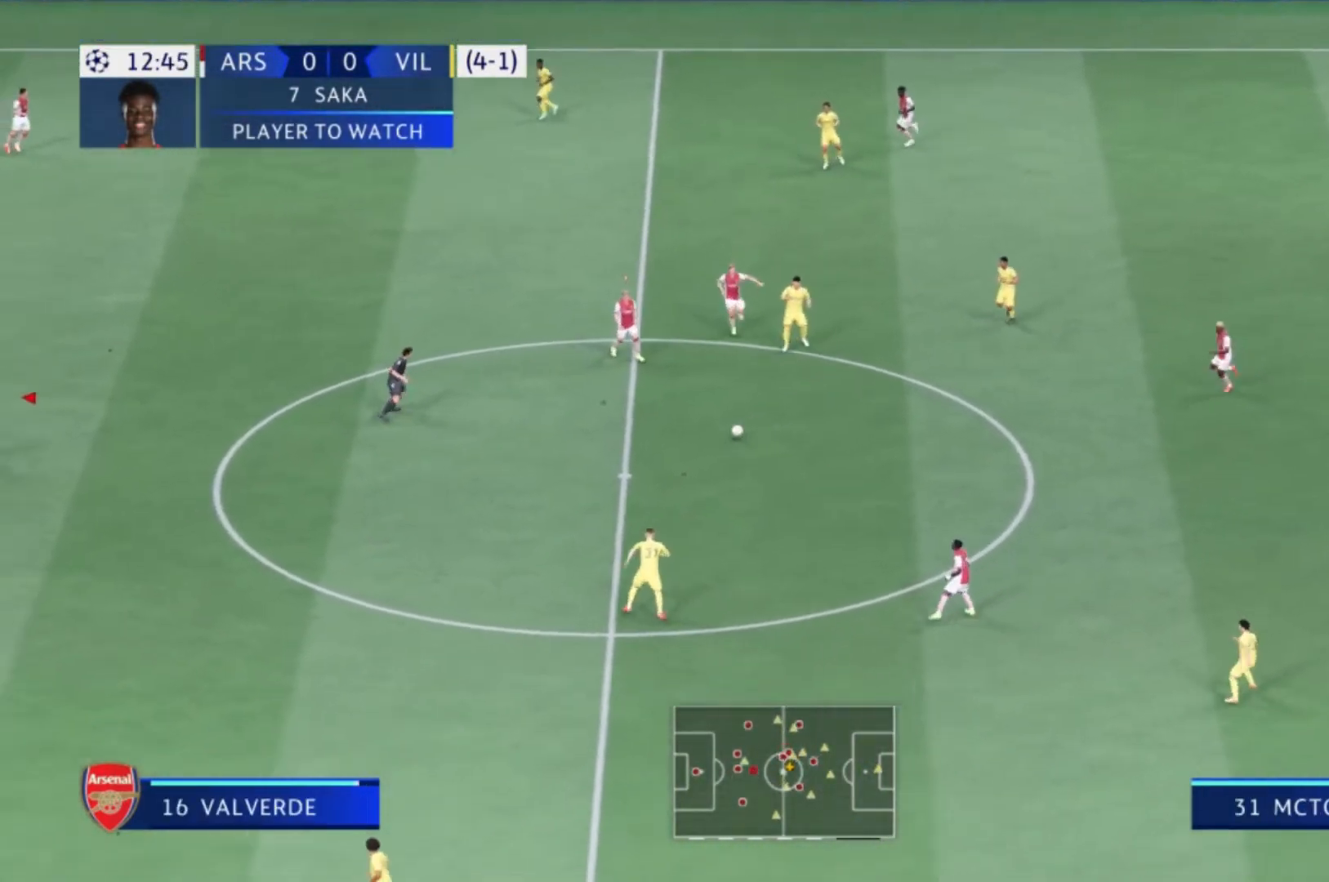
{"buttons": [], "left_stick": "down-right", "right_stick": "center", "events": [[267, "left_stick", "down-right"]]}
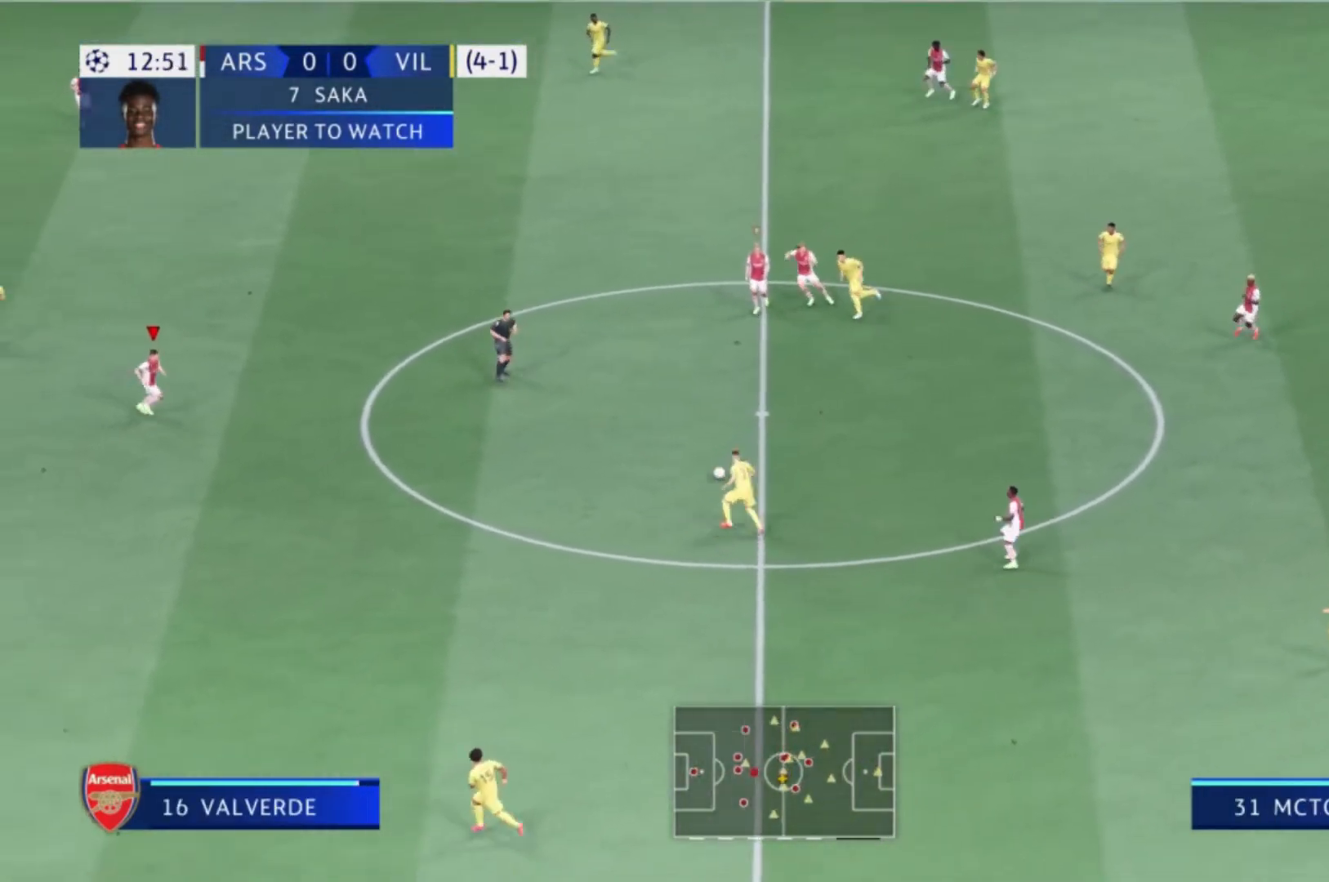
{"buttons": [], "left_stick": "down", "right_stick": "center", "events": [[468, "left_stick", "down"]]}
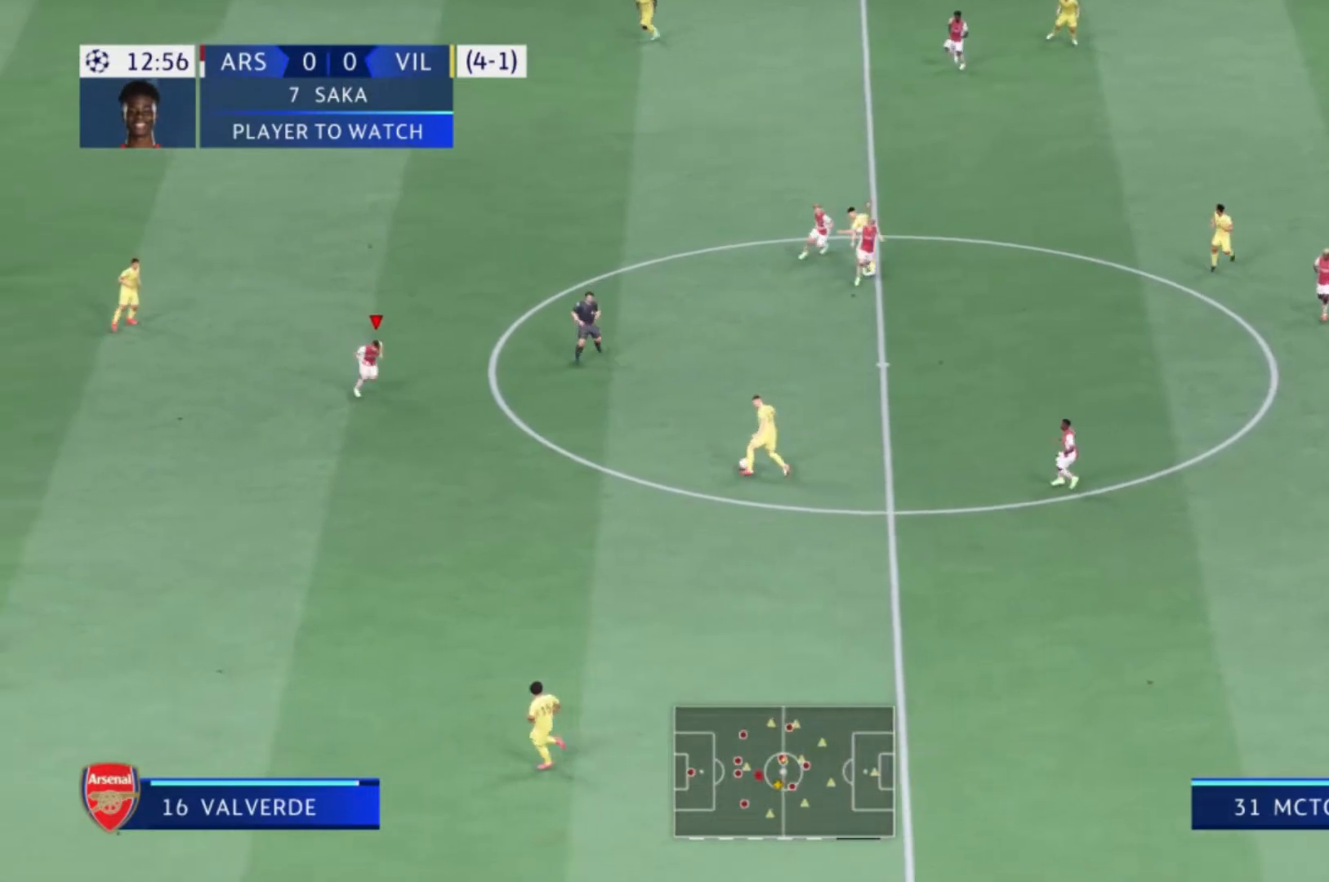
{"buttons": [], "left_stick": "right", "right_stick": "center", "events": [[400, "left_stick", "right"]]}
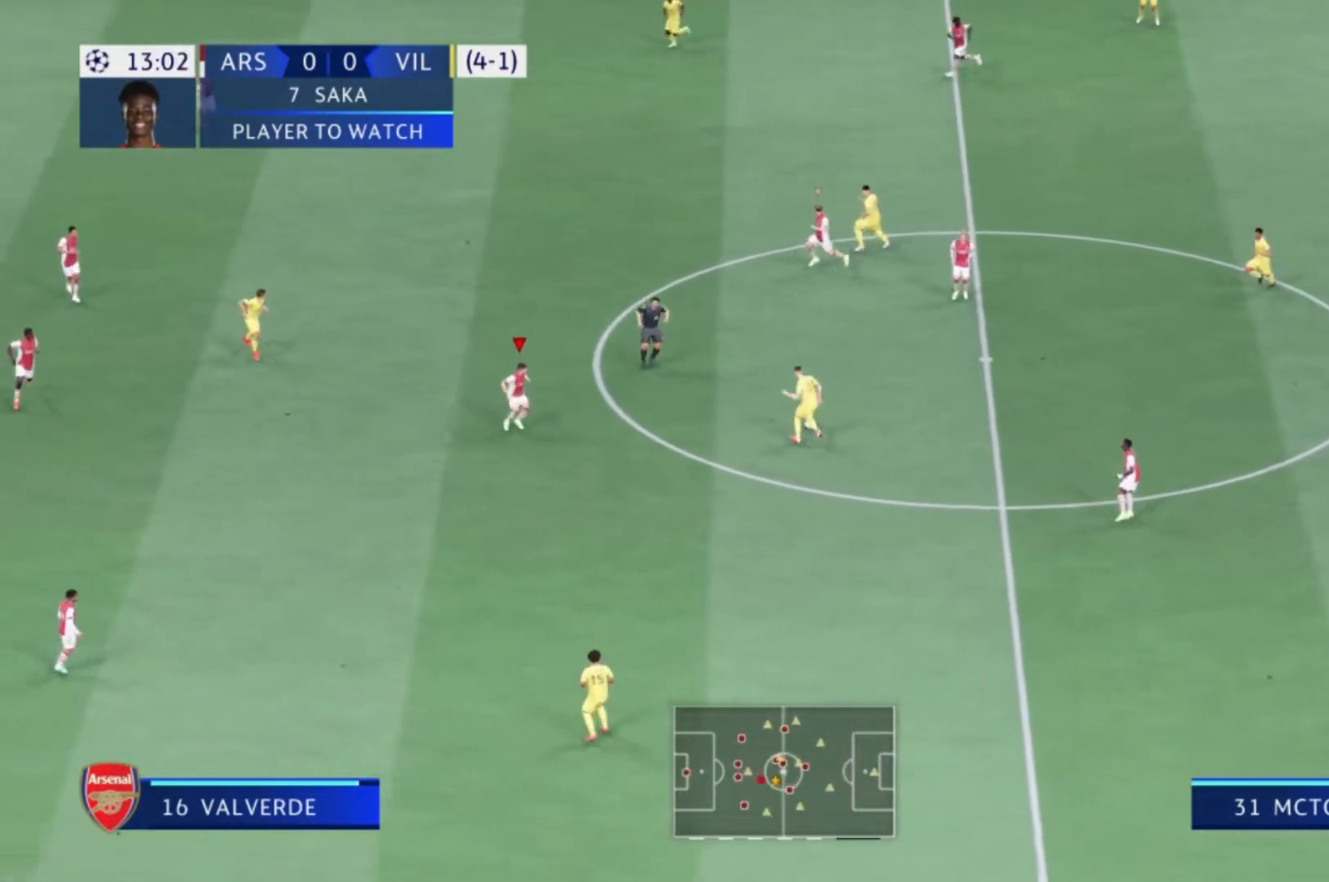
{"buttons": [], "left_stick": "up-right", "right_stick": "center", "events": [[67, "left_stick", "up-right"]]}
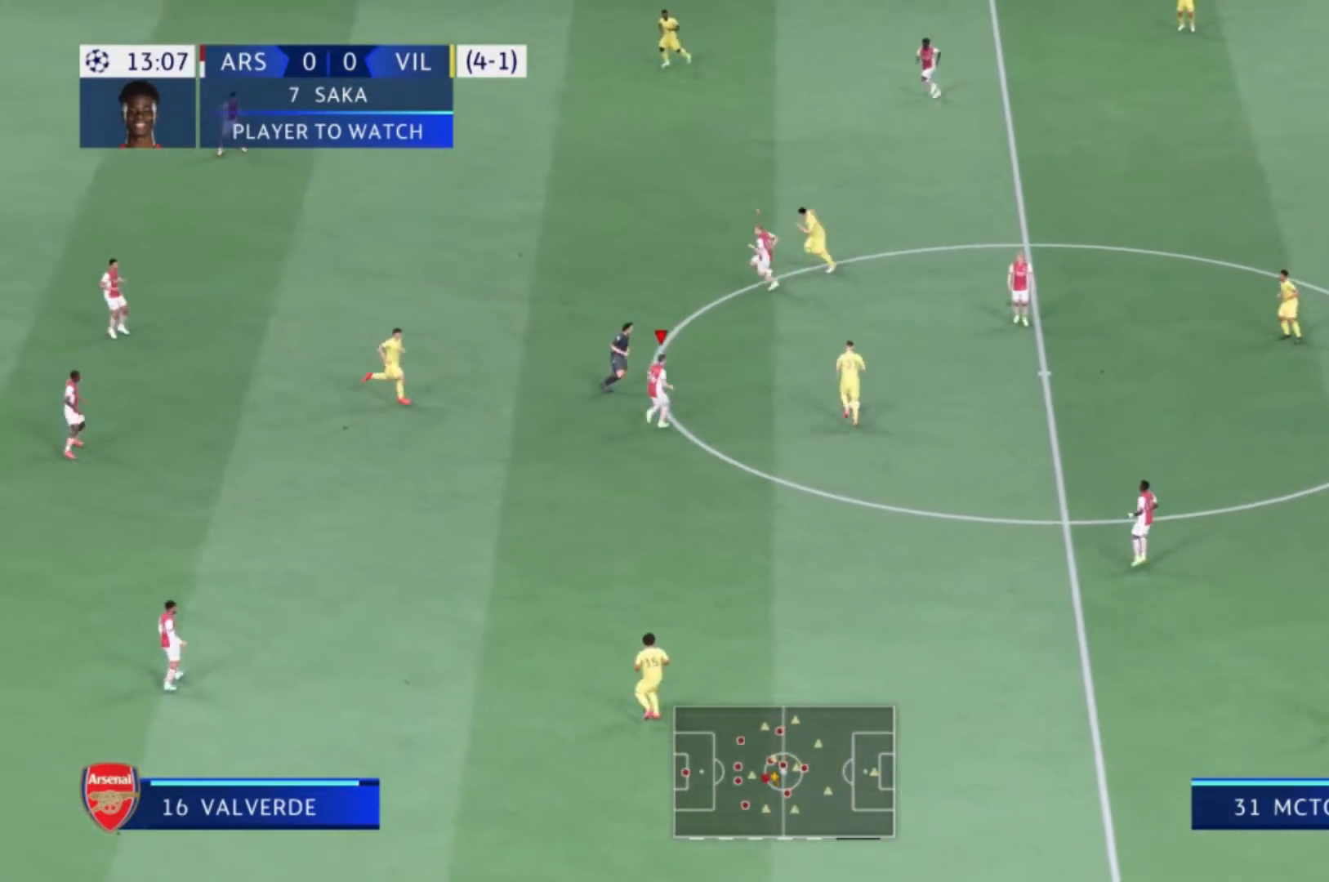
{"buttons": [], "left_stick": "up-right", "right_stick": "center", "events": []}
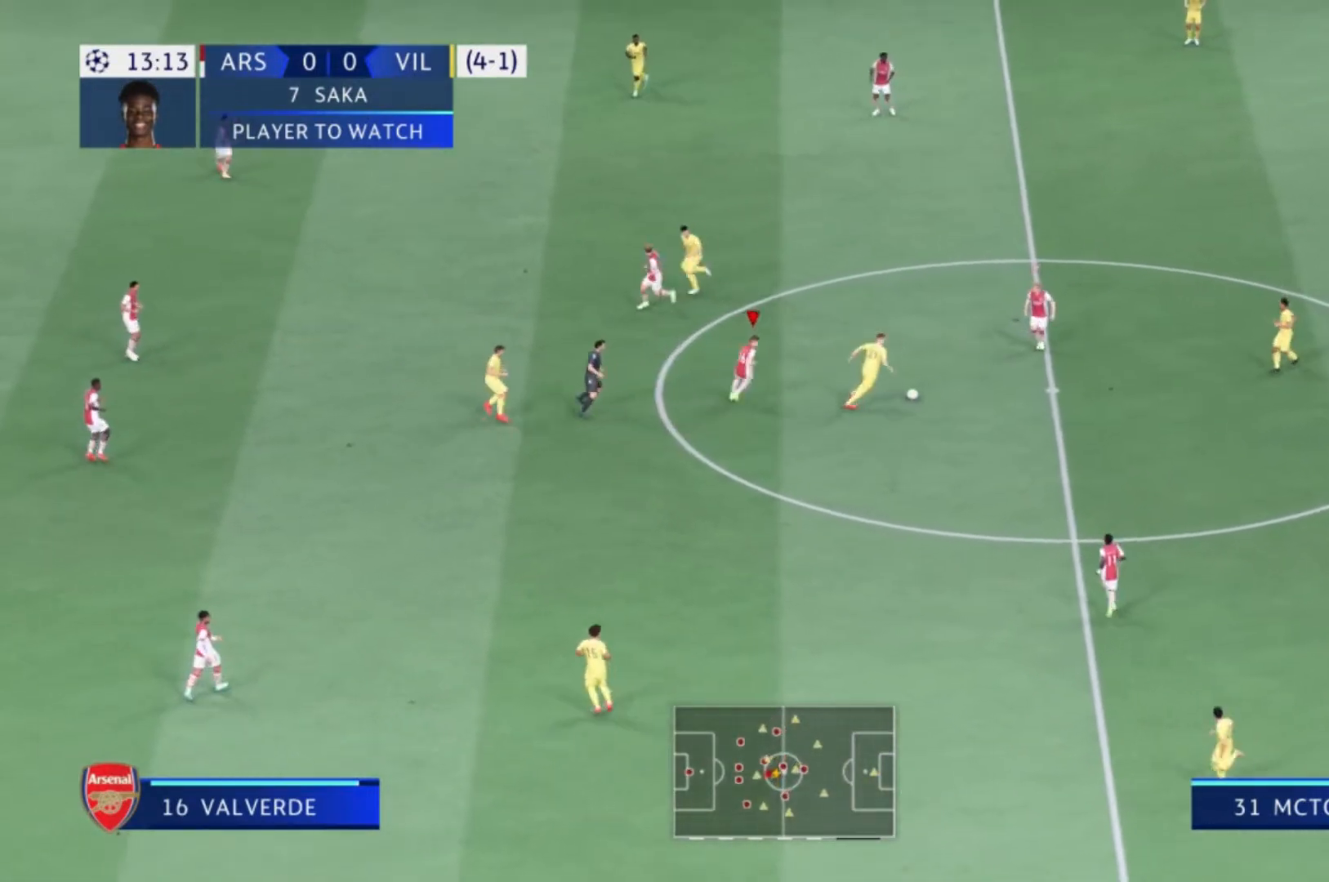
{"buttons": ["X"], "left_stick": "down-left", "right_stick": "center", "events": [[234, "left_stick", "right"], [334, "left_stick", "center"], [401, "left_stick", "left"], [434, "X", "down"], [468, "left_stick", "down-left"]]}
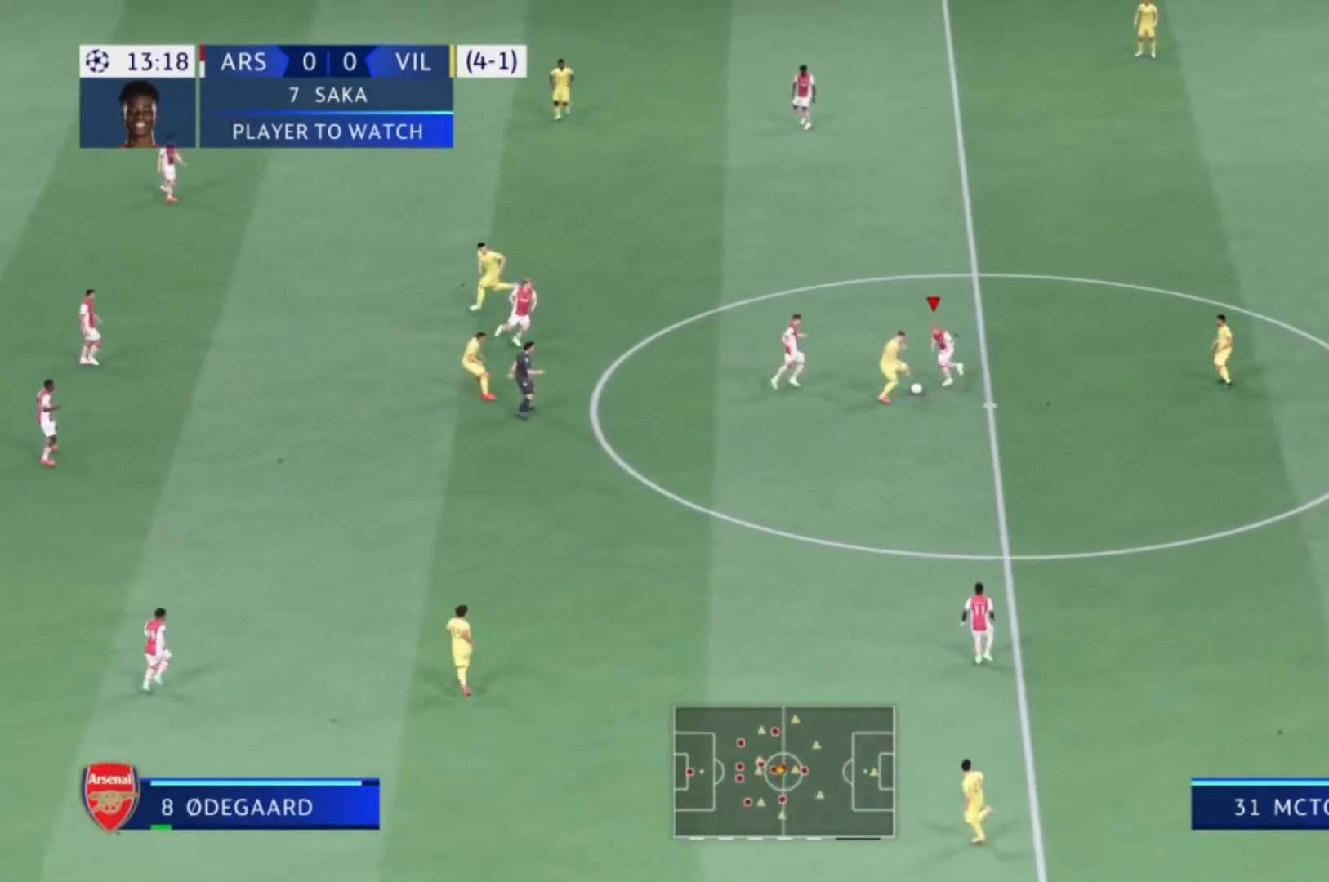
{"buttons": [], "left_stick": "down-left", "right_stick": "center", "events": [[200, "X", "up"]]}
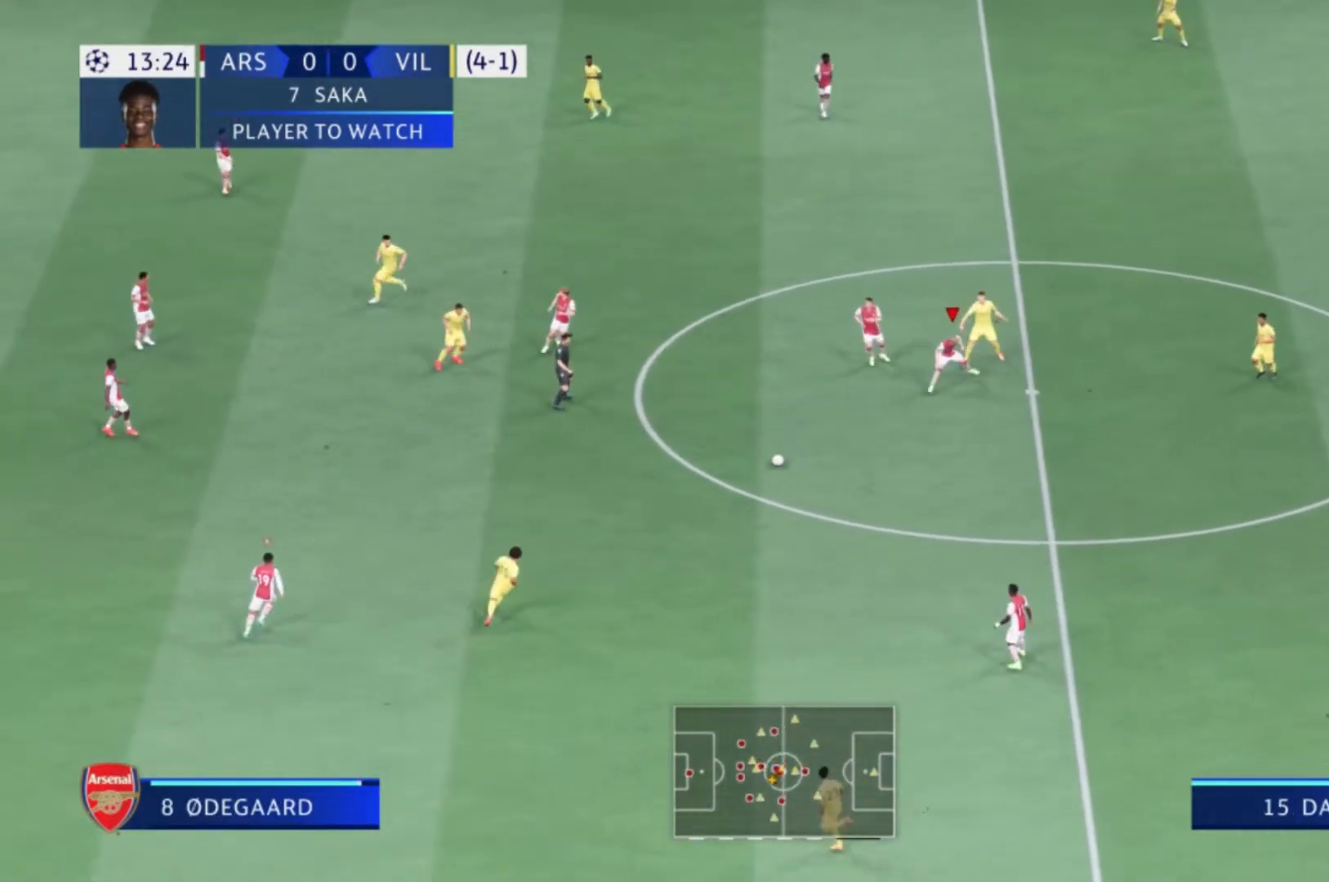
{"buttons": [], "left_stick": "up-right", "right_stick": "center", "events": [[167, "left_stick", "up-right"]]}
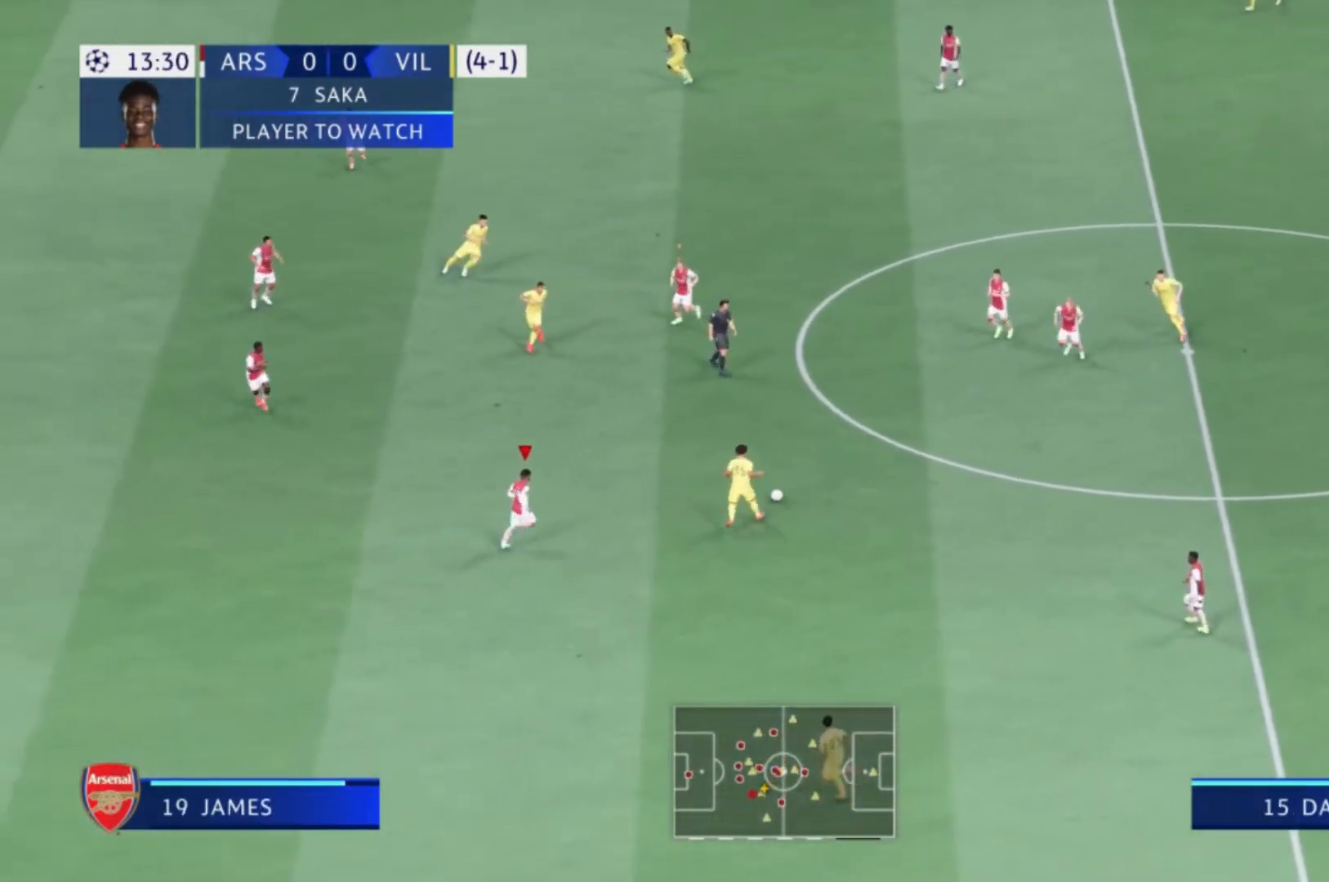
{"buttons": [], "left_stick": "up-left", "right_stick": "center", "events": [[167, "left_stick", "up-left"]]}
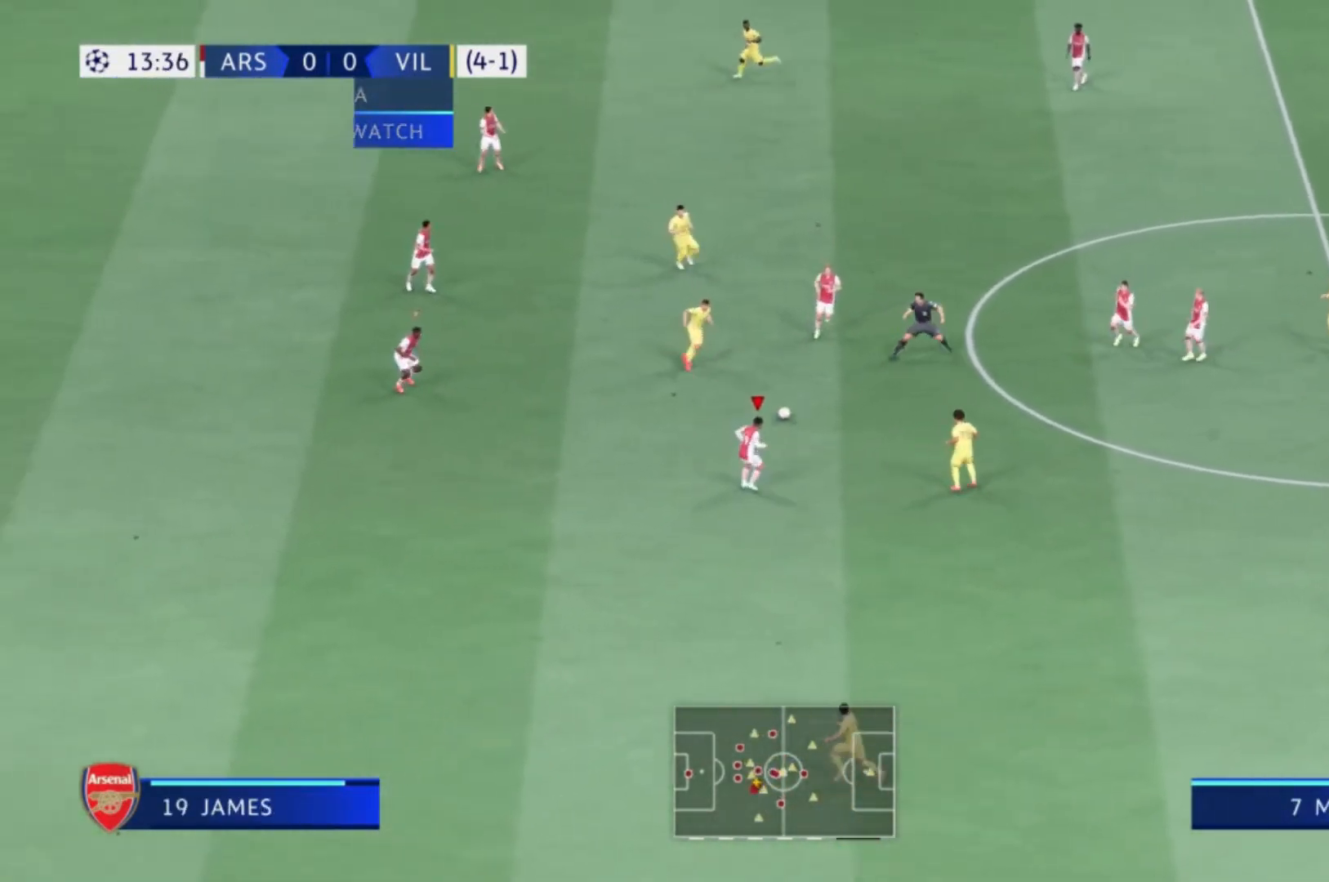
{"buttons": [], "left_stick": "left", "right_stick": "center", "events": [[67, "R1", "down"], [134, "R1", "up"], [167, "left_stick", "left"]]}
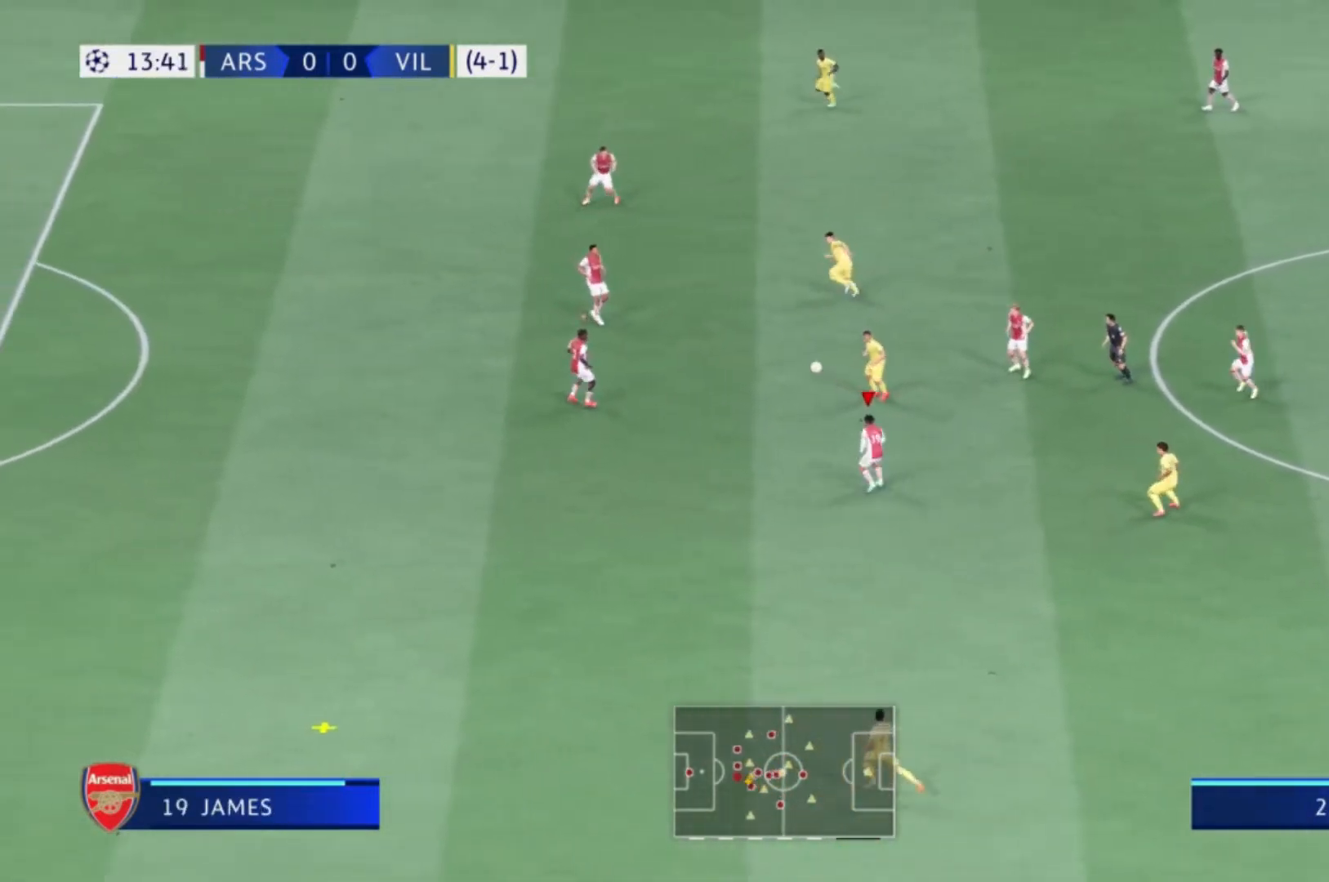
{"buttons": [], "left_stick": "down-left", "right_stick": "center", "events": [[267, "left_stick", "down-left"]]}
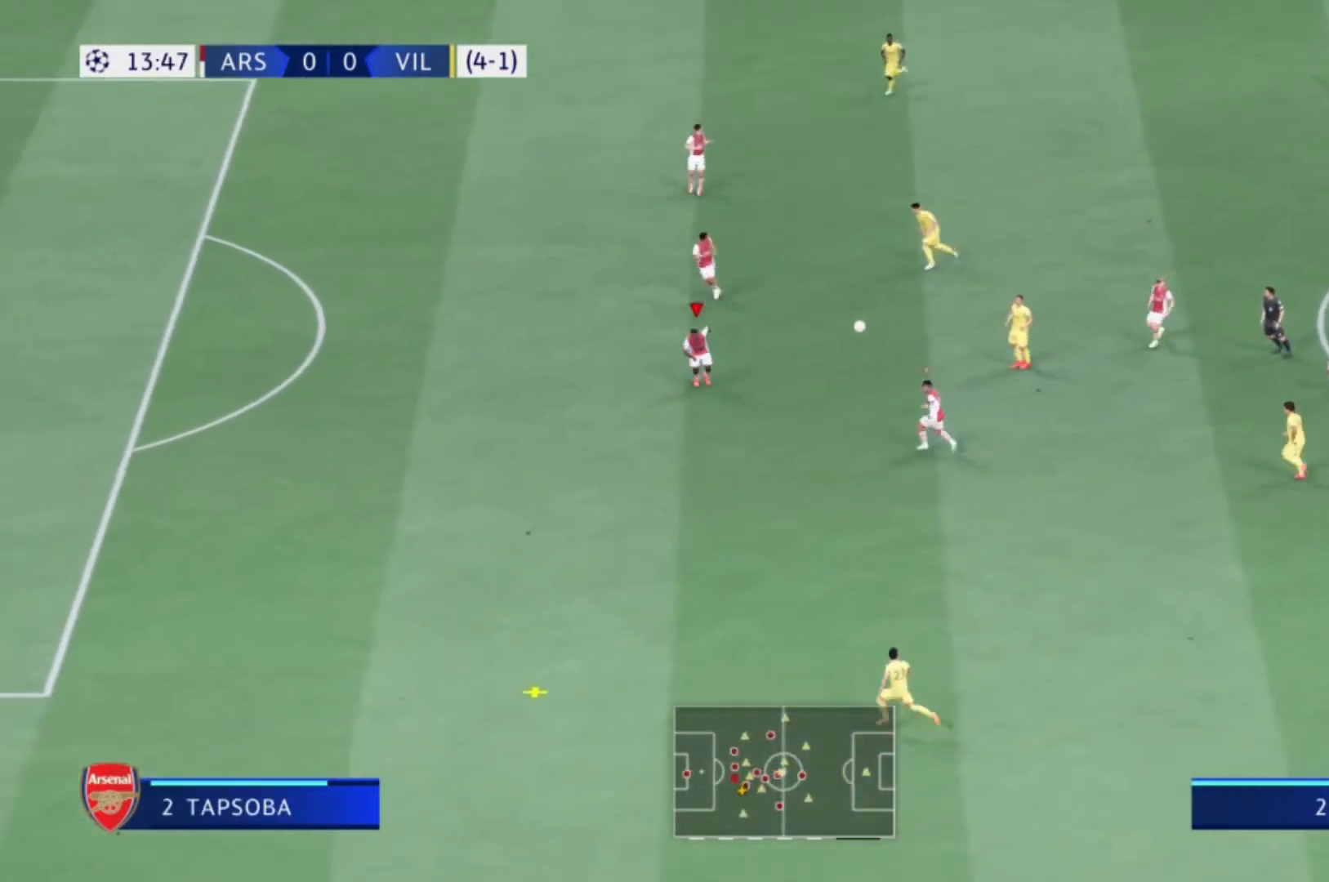
{"buttons": [], "left_stick": "down-left", "right_stick": "center"}
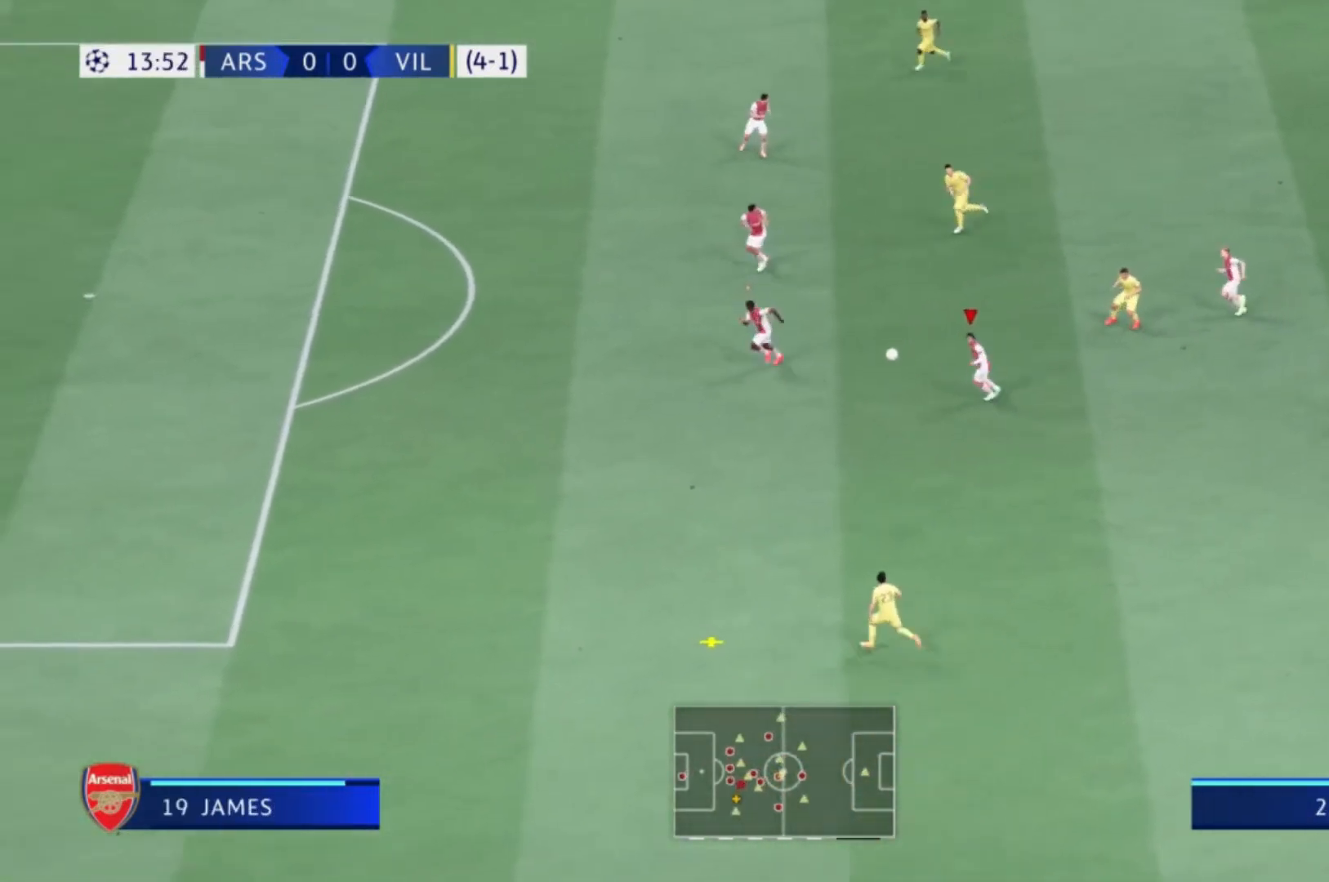
{"buttons": [], "left_stick": "down-left", "right_stick": "center", "events": []}
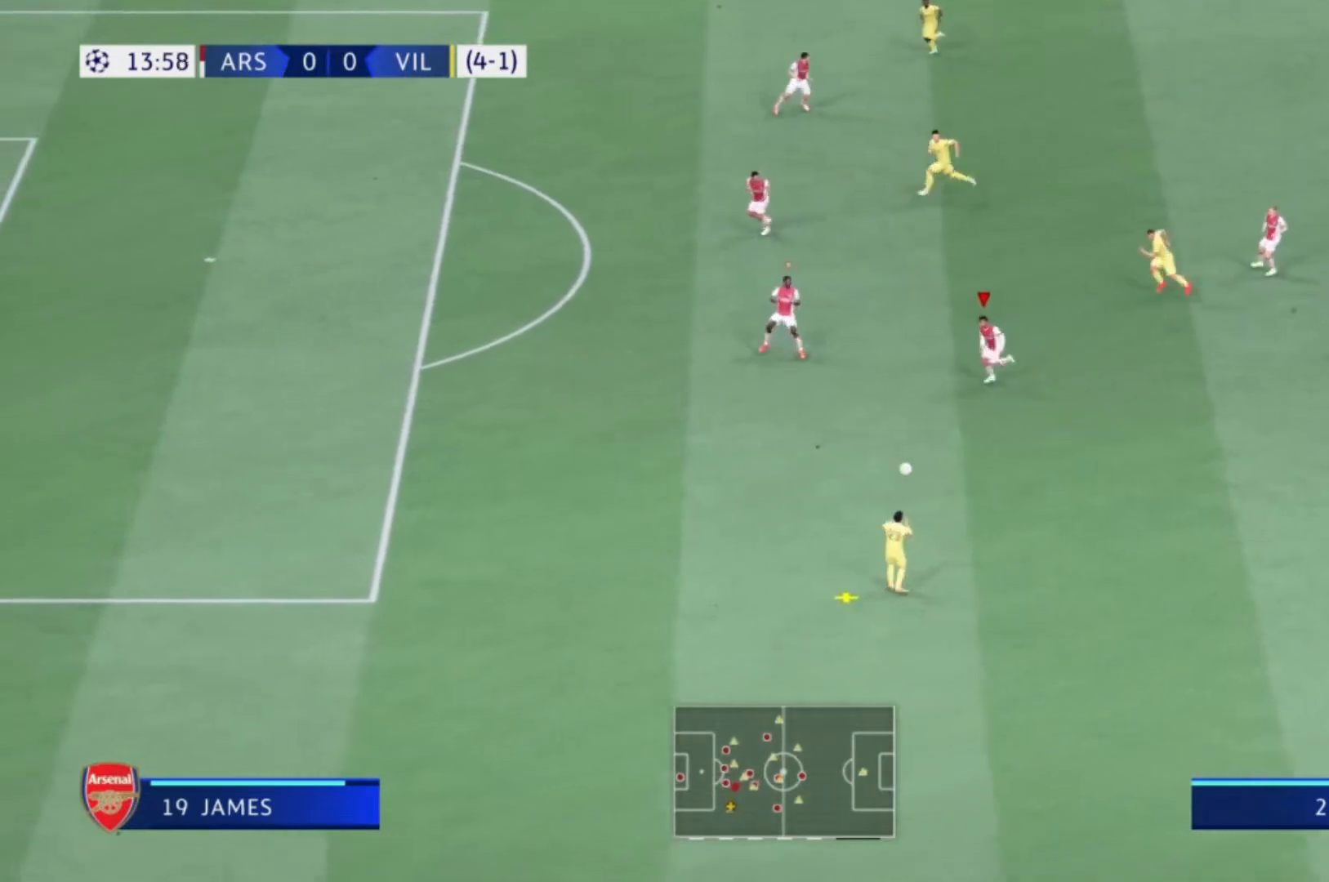
{"buttons": [], "left_stick": "down-left", "right_stick": "center", "events": []}
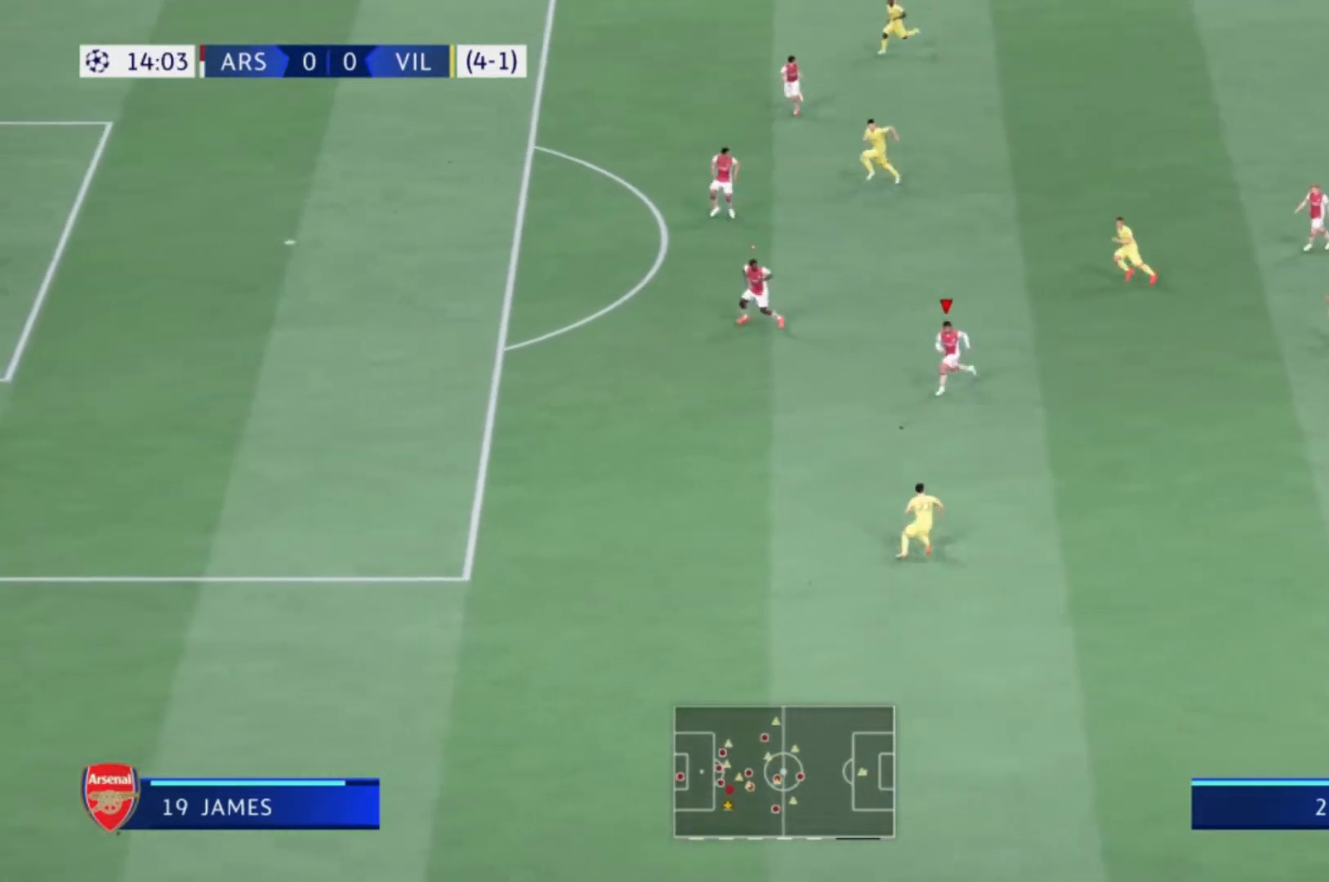
{"buttons": [], "left_stick": "down-right", "right_stick": "center", "events": [[400, "left_stick", "down"], [500, "left_stick", "down-right"]]}
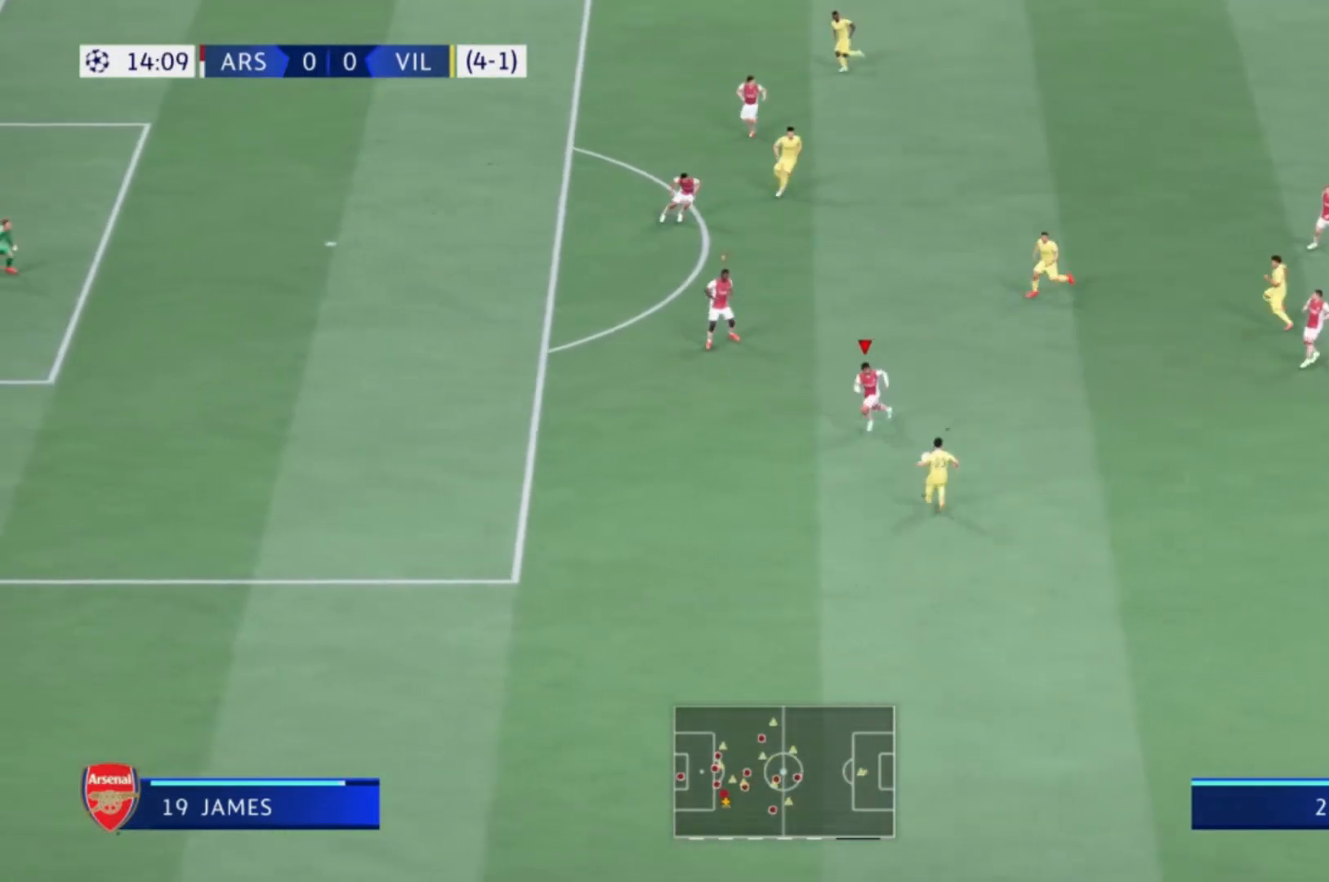
{"buttons": ["L2"], "left_stick": "up-right", "right_stick": "center", "events": [[167, "L2", "down"], [301, "left_stick", "up-right"]]}
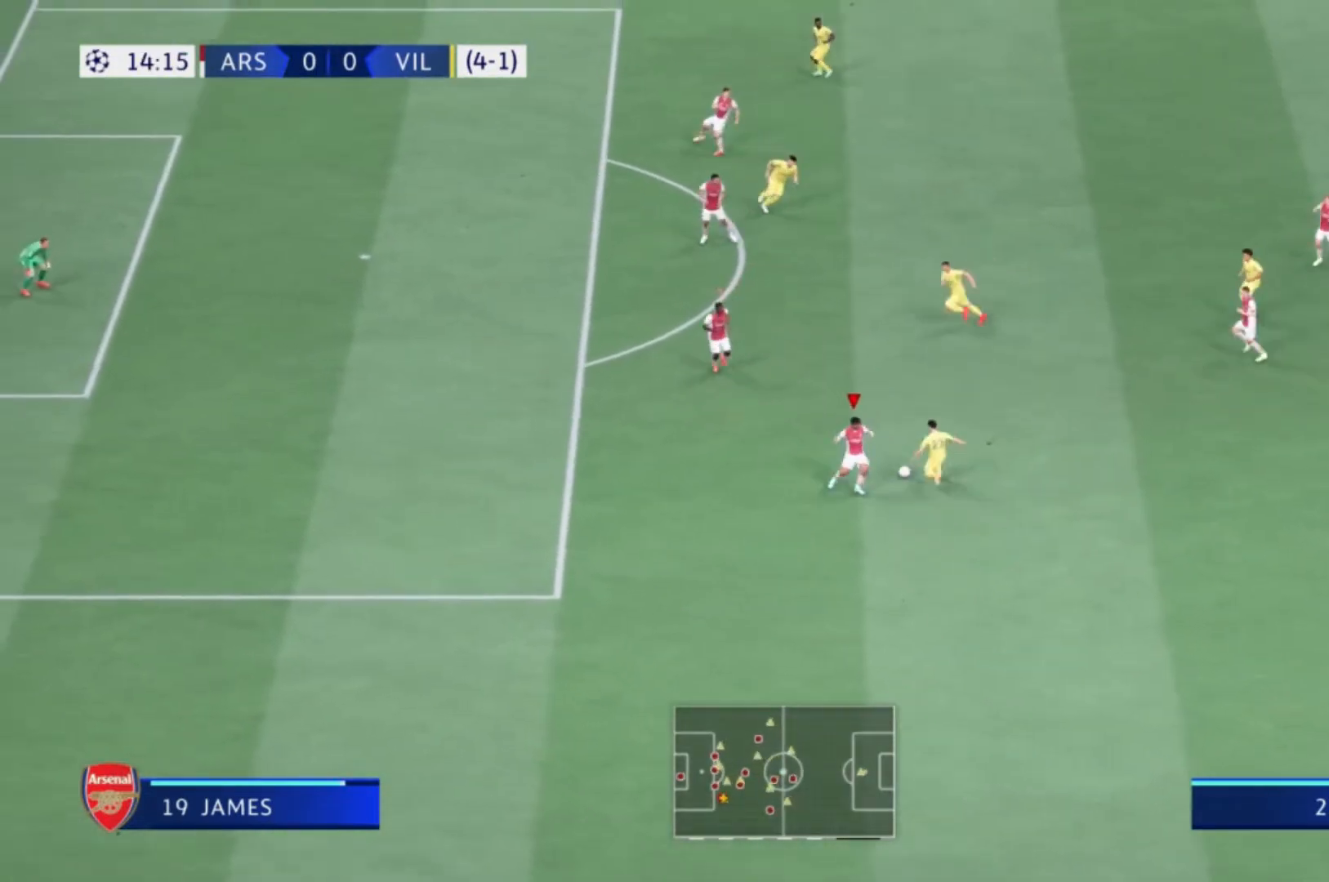
{"buttons": ["L2"], "left_stick": "up-left", "right_stick": "center", "events": [[434, "left_stick", "up-left"]]}
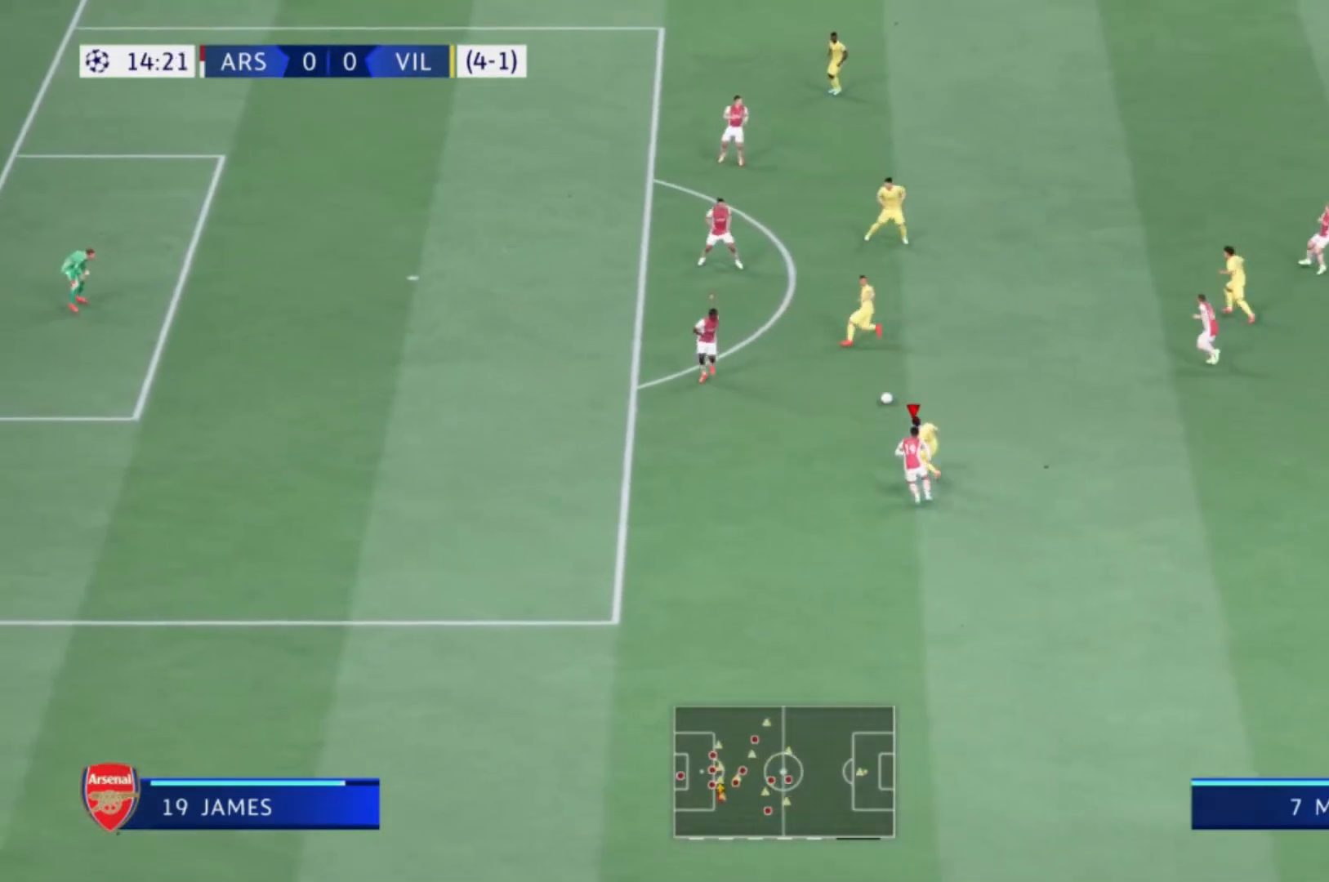
{"buttons": ["L2"], "left_stick": "up-right", "right_stick": "center", "events": [[34, "L2", "up"], [67, "left_stick", "up"], [167, "left_stick", "up-right"], [401, "L2", "down"]]}
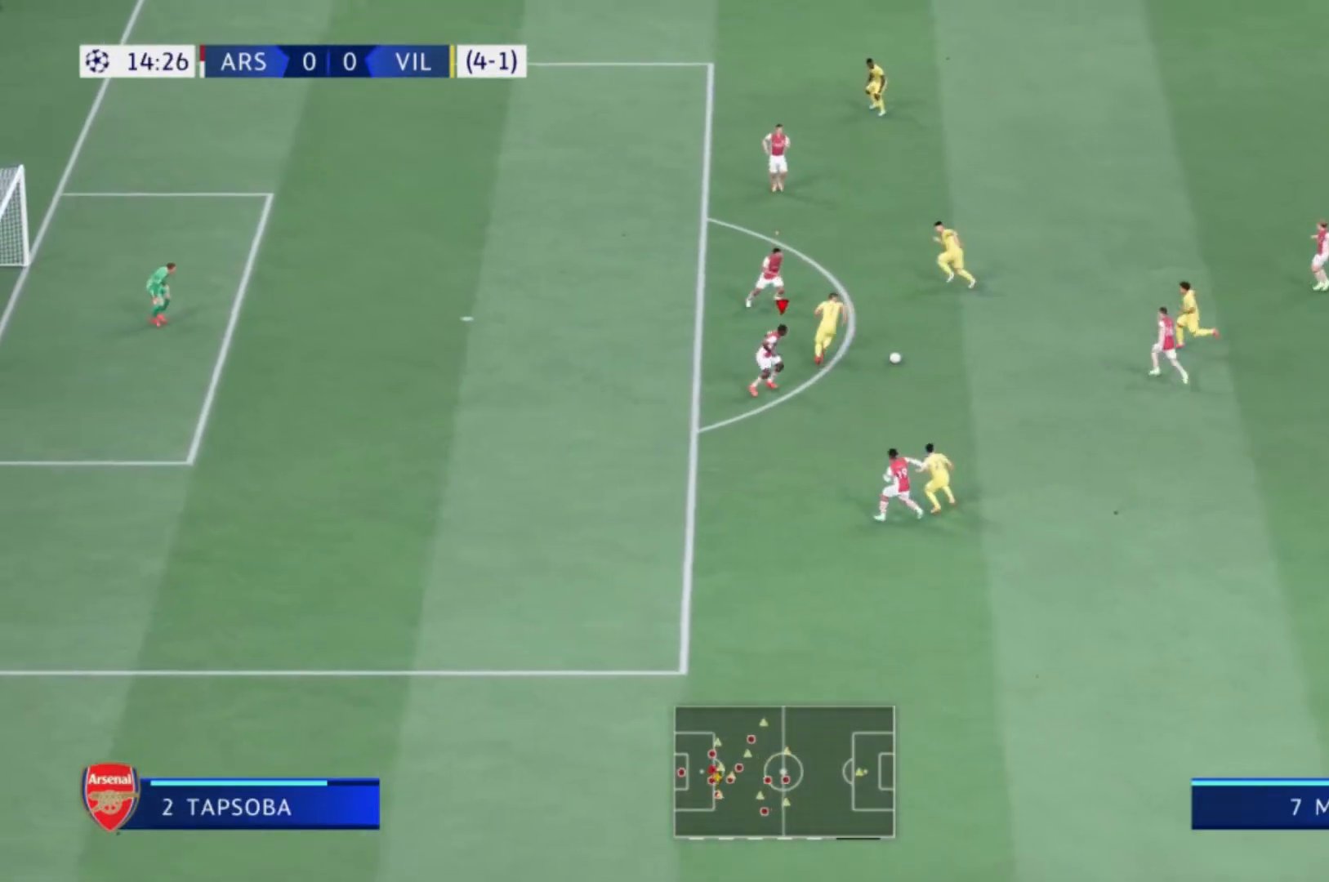
{"buttons": ["A"], "left_stick": "down-right", "right_stick": "center", "events": [[100, "left_stick", "up"], [167, "L2", "up"], [233, "L1", "down"], [233, "left_stick", "up-right"], [334, "L1", "up"], [367, "A", "down"], [467, "left_stick", "down-right"]]}